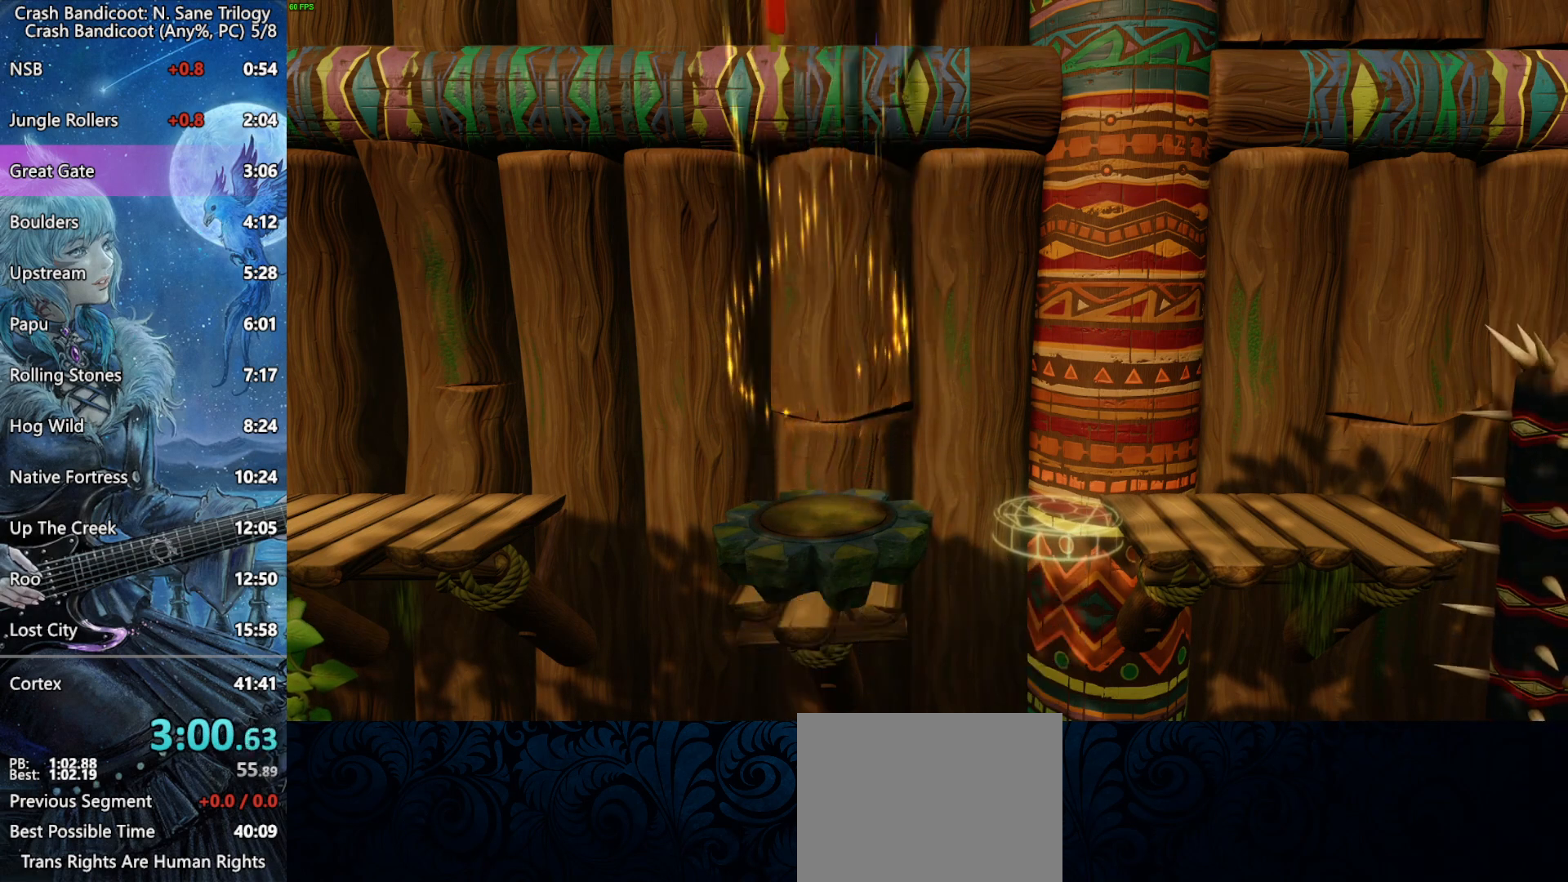
Gameplay with a controller (PlayStation layout); each line is a JSON object with the inputs held at the frame after it. "events" lists button and stick changes between this image and that frame as [ms after this image, input, new state], when the widget could be followed in between.
{"buttons": ["CROSS"], "left_stick": "center", "right_stick": "center", "events": []}
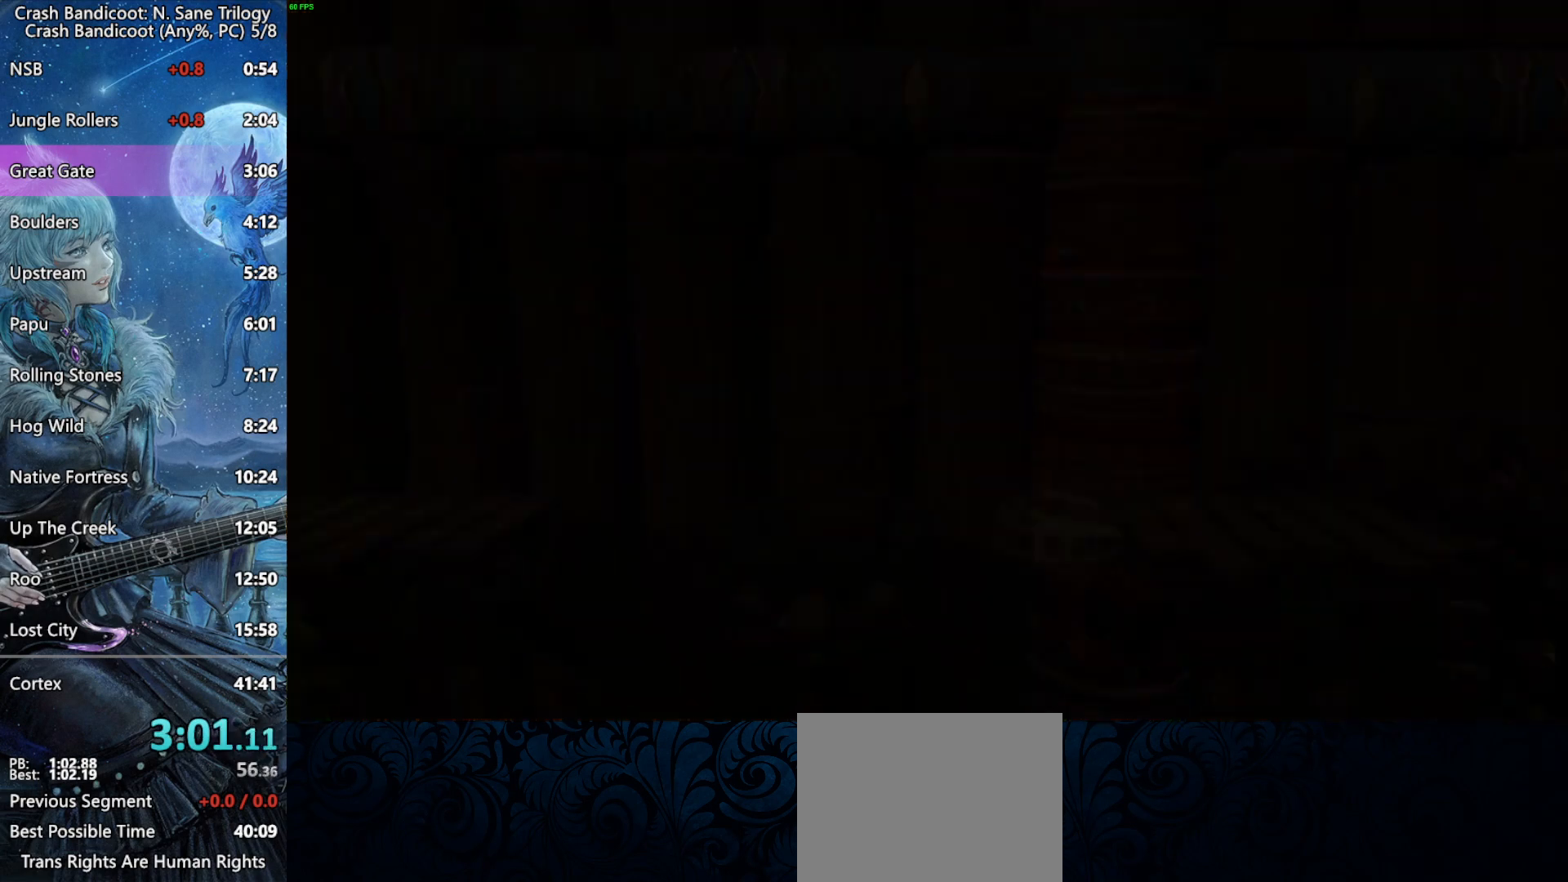
{"buttons": ["CROSS"], "left_stick": "center", "right_stick": "center", "events": []}
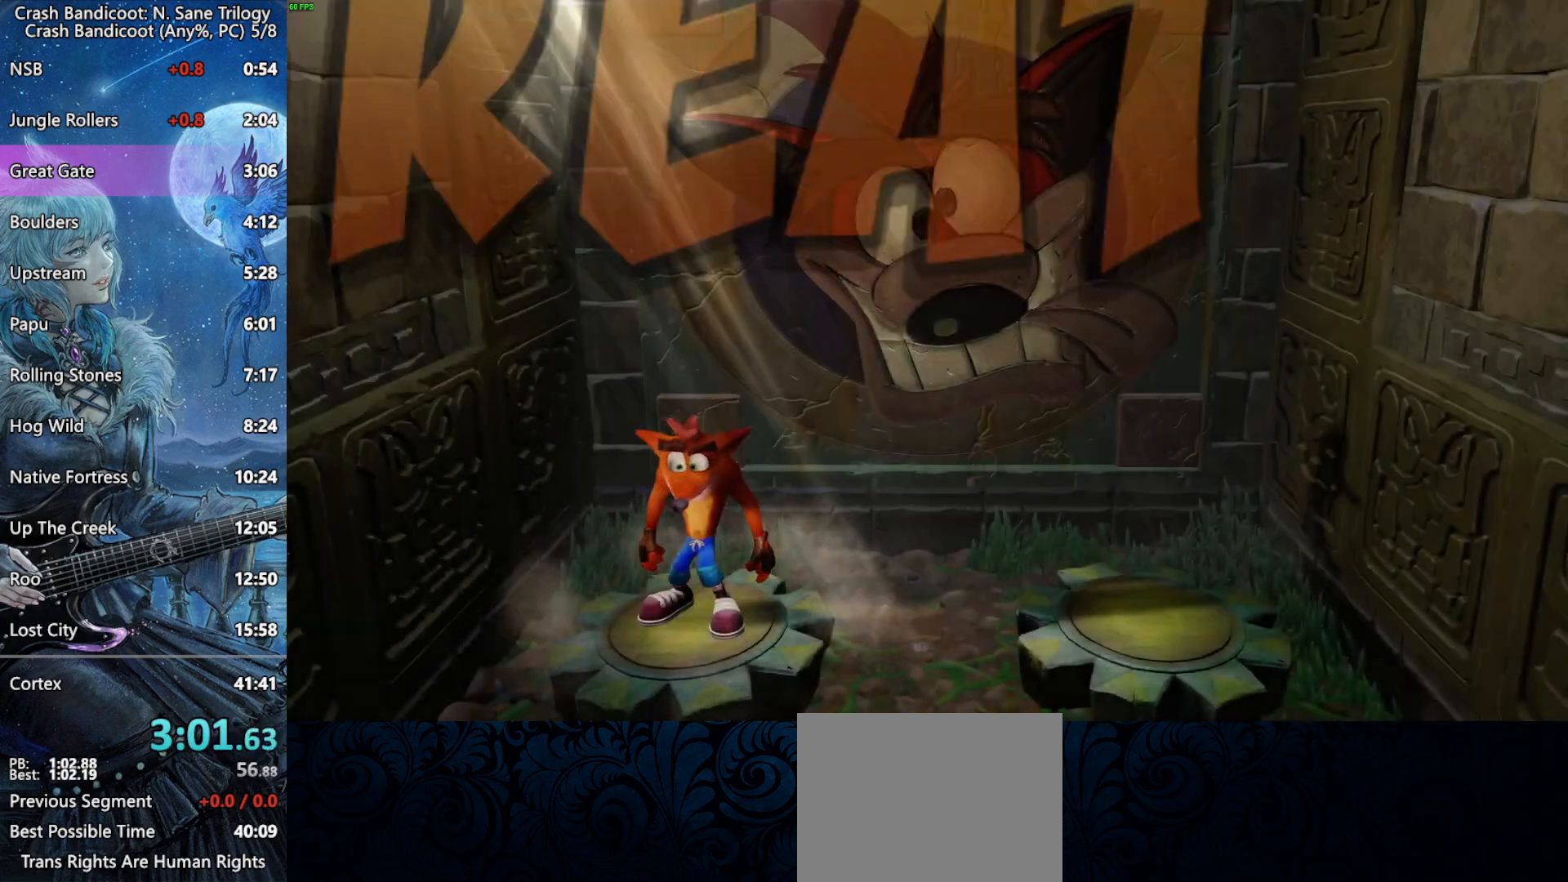
{"buttons": ["CROSS"], "left_stick": "center", "right_stick": "center", "events": []}
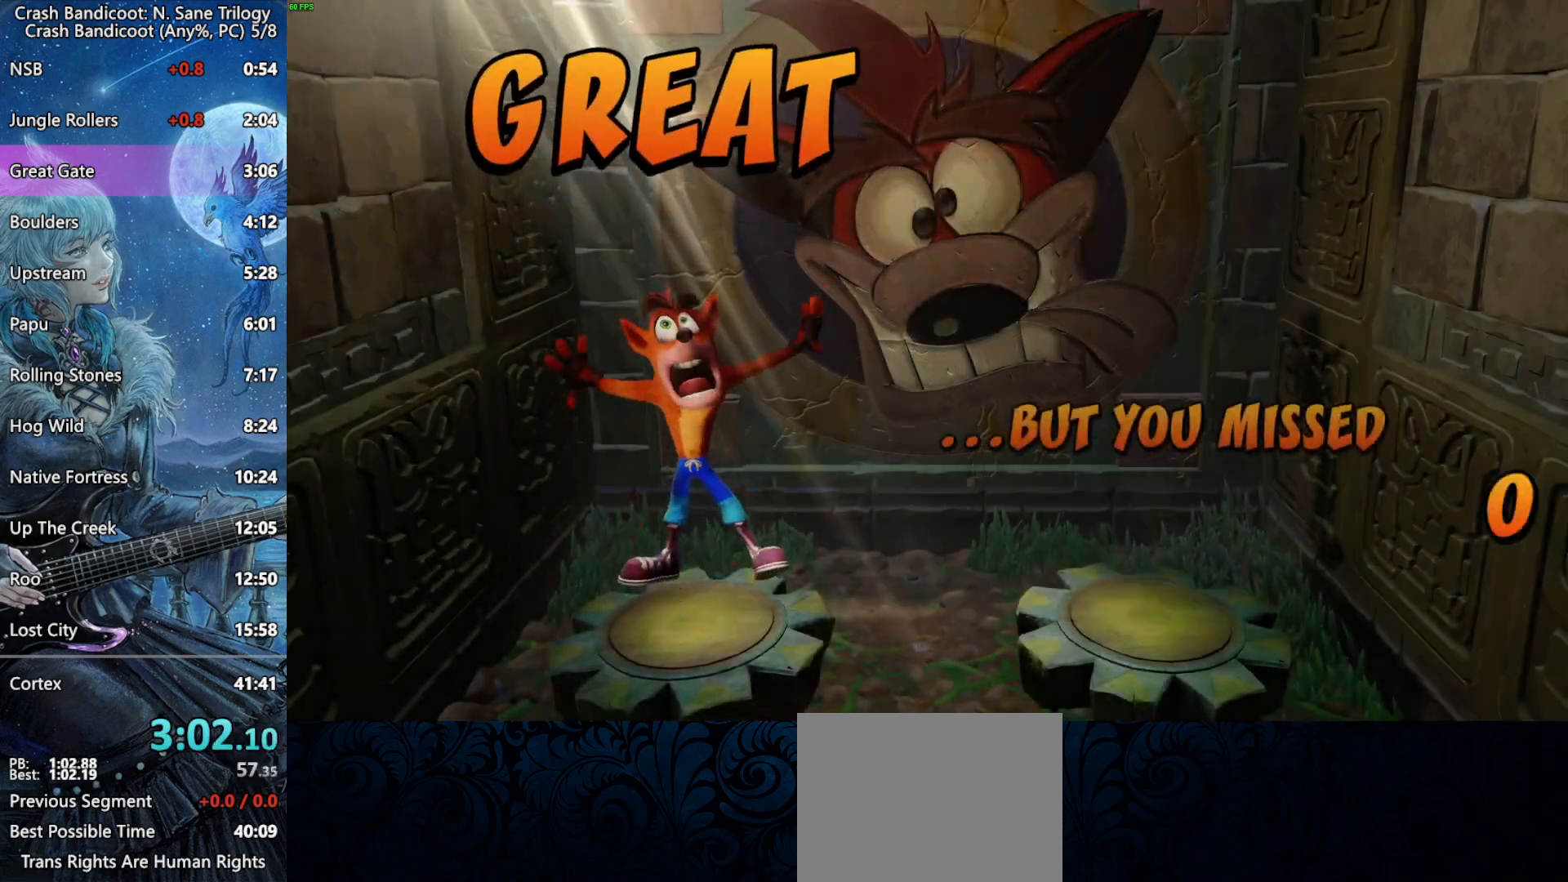
{"buttons": ["CROSS"], "left_stick": "center", "right_stick": "center", "events": []}
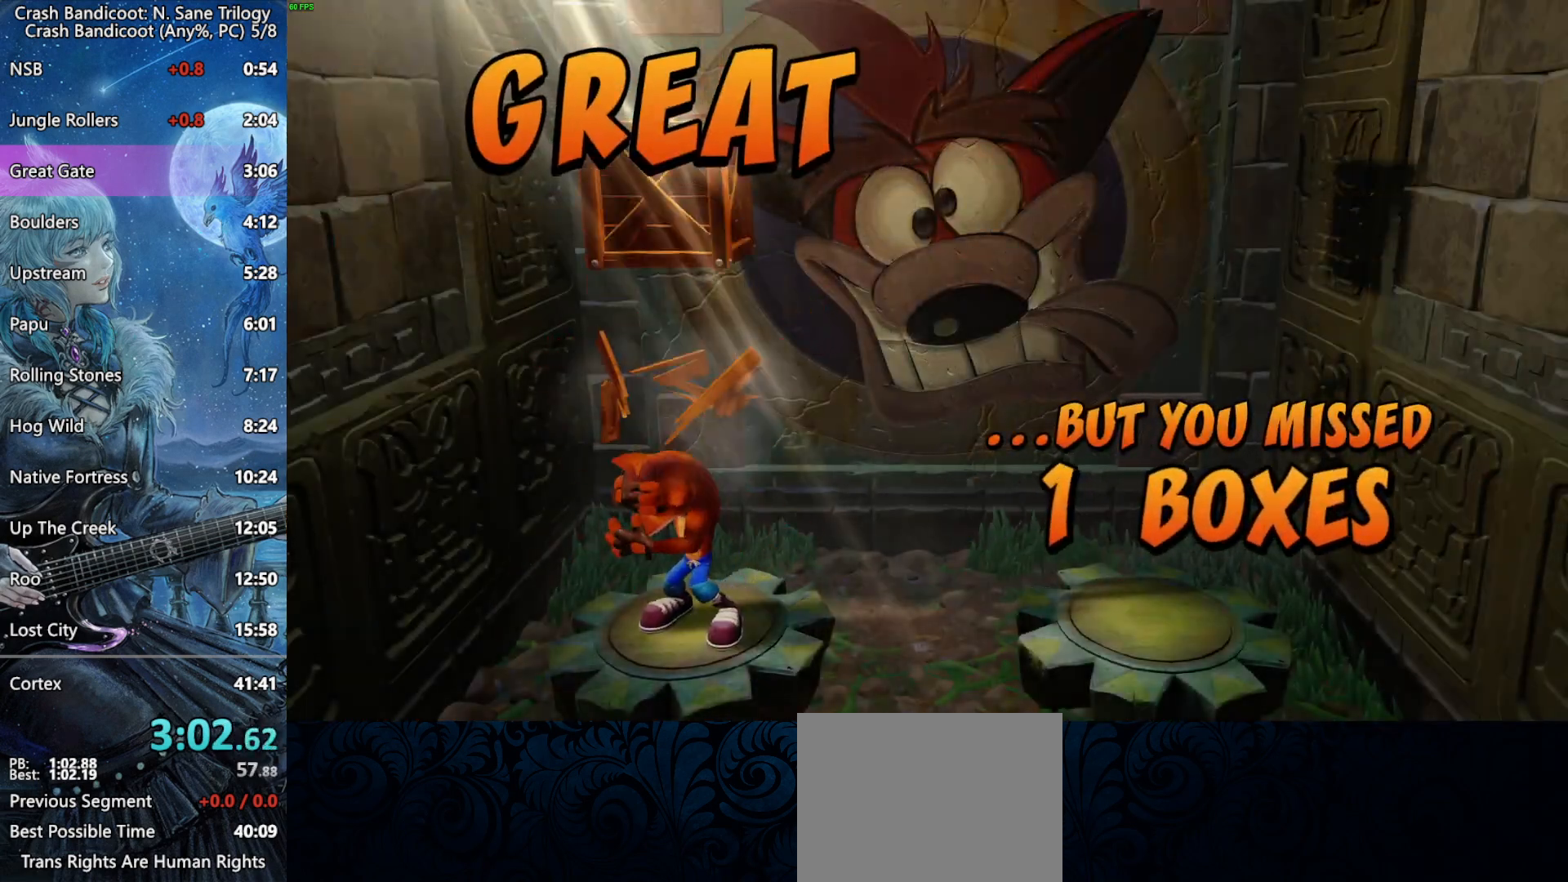
{"buttons": ["CROSS"], "left_stick": "center", "right_stick": "center", "events": []}
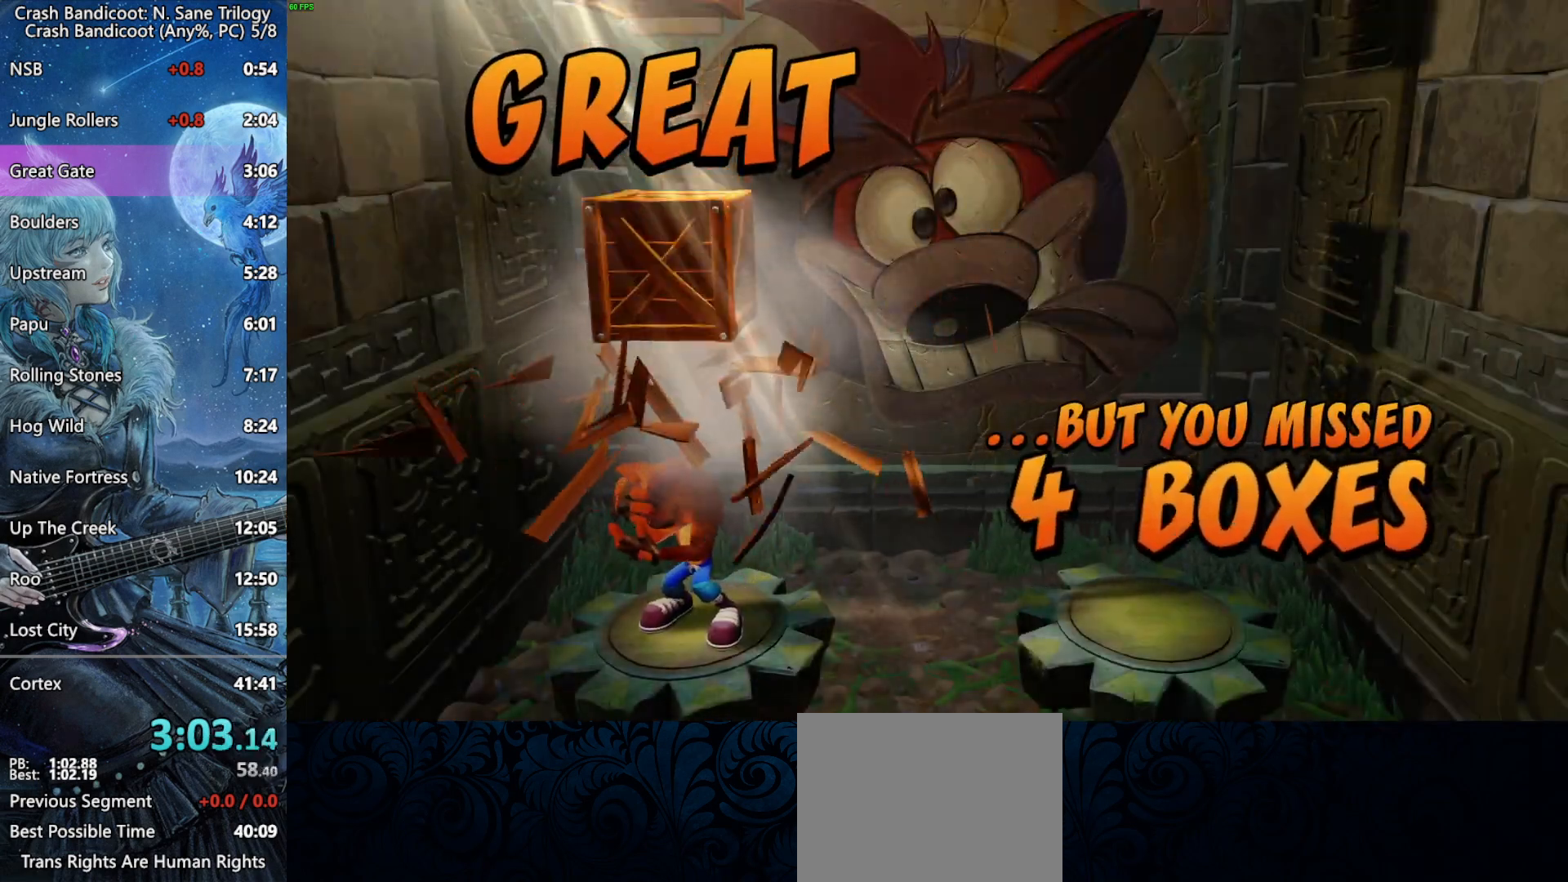
{"buttons": ["CROSS"], "left_stick": "center", "right_stick": "center", "events": []}
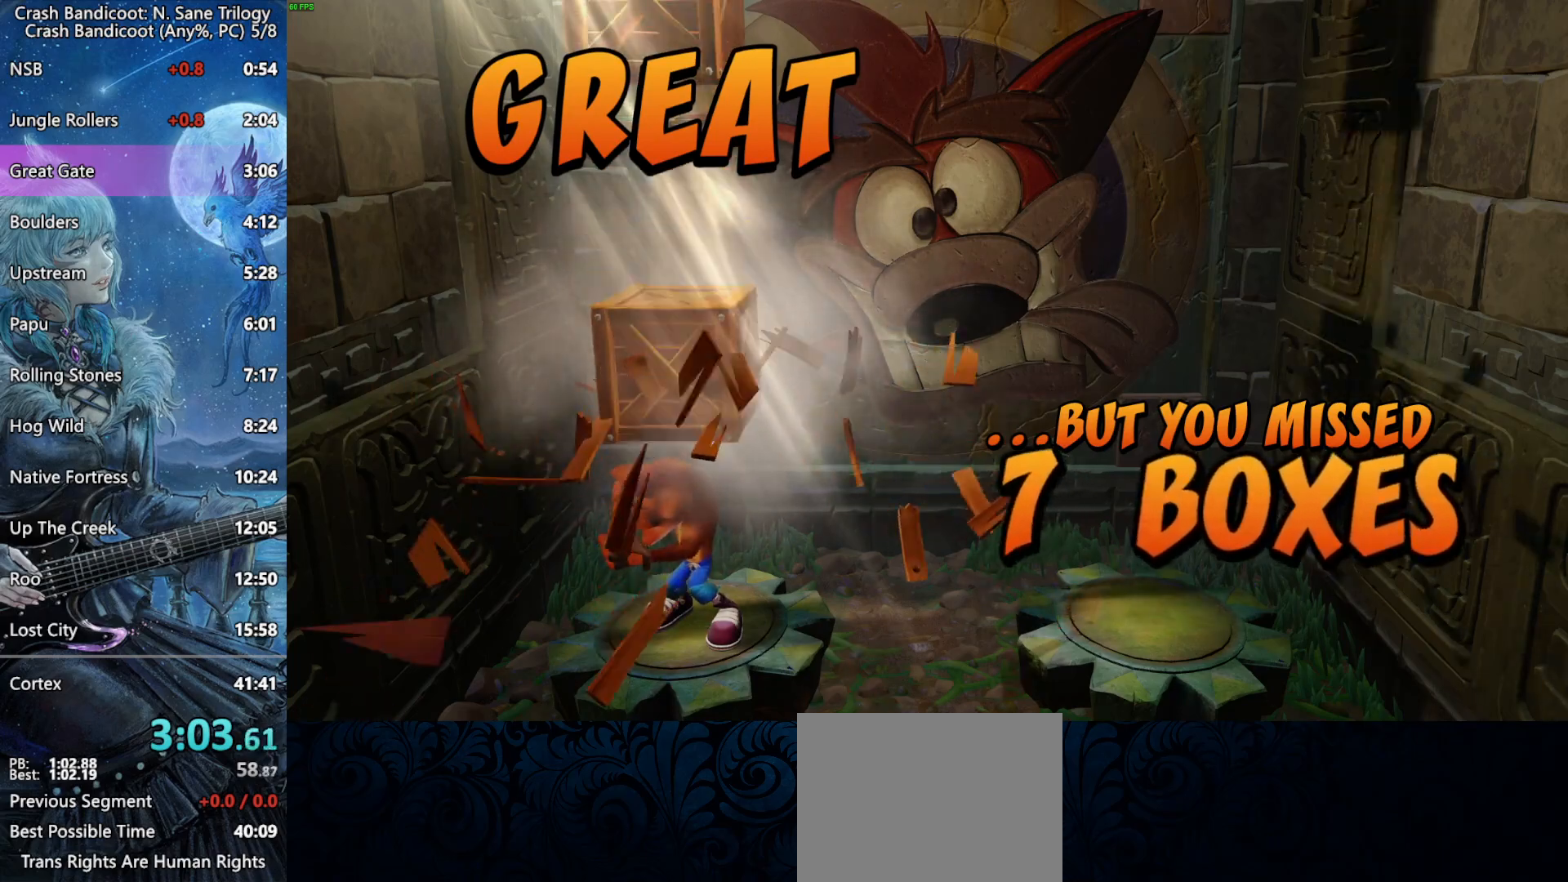
{"buttons": ["CROSS"], "left_stick": "center", "right_stick": "center", "events": []}
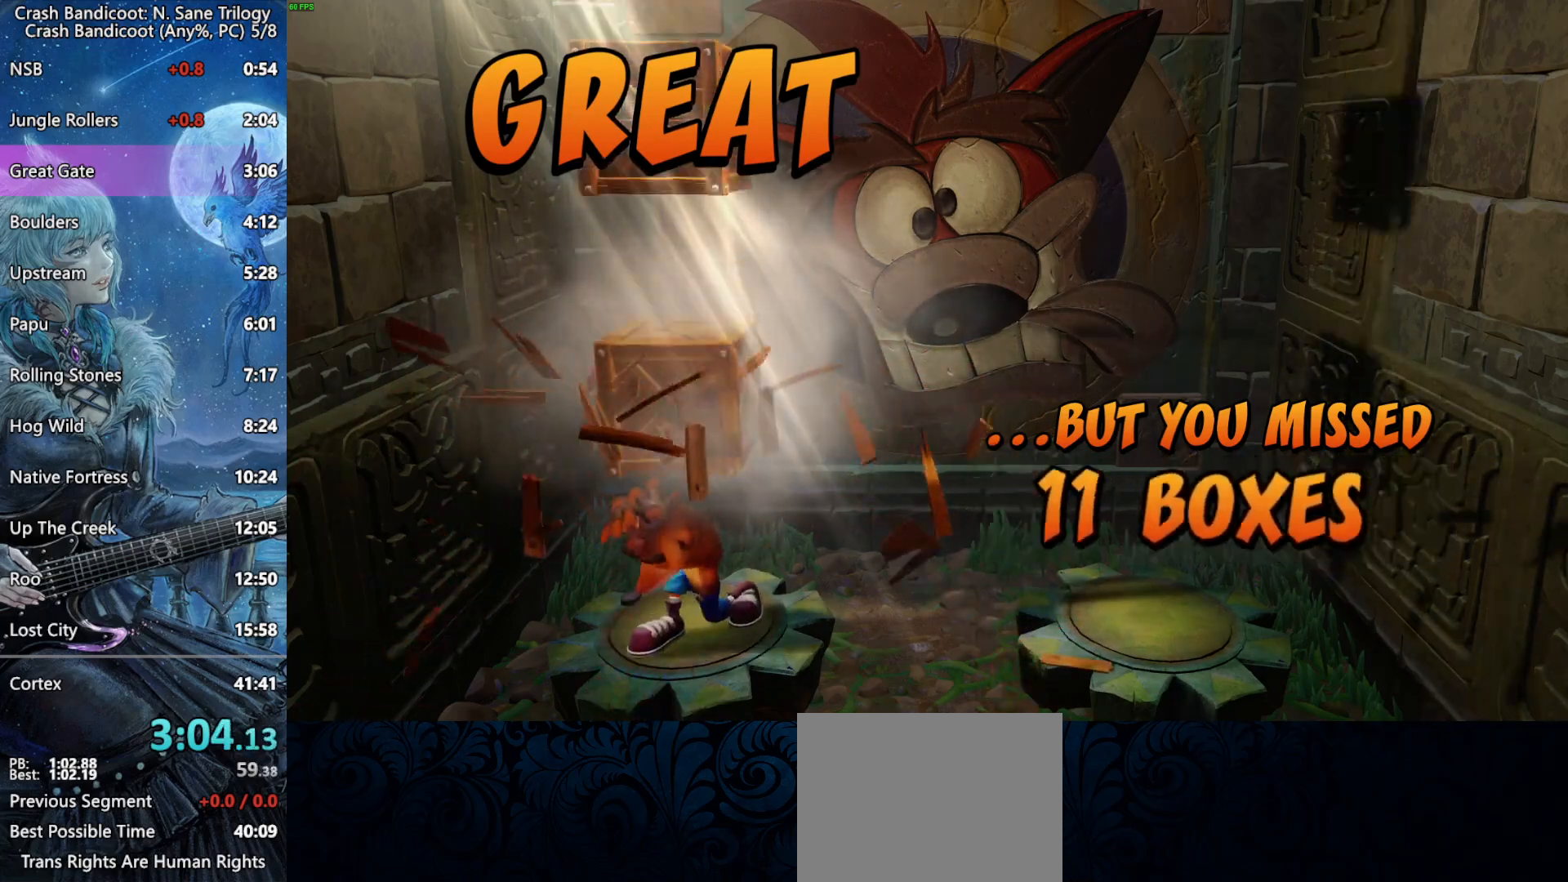
{"buttons": ["CROSS"], "left_stick": "center", "right_stick": "center", "events": []}
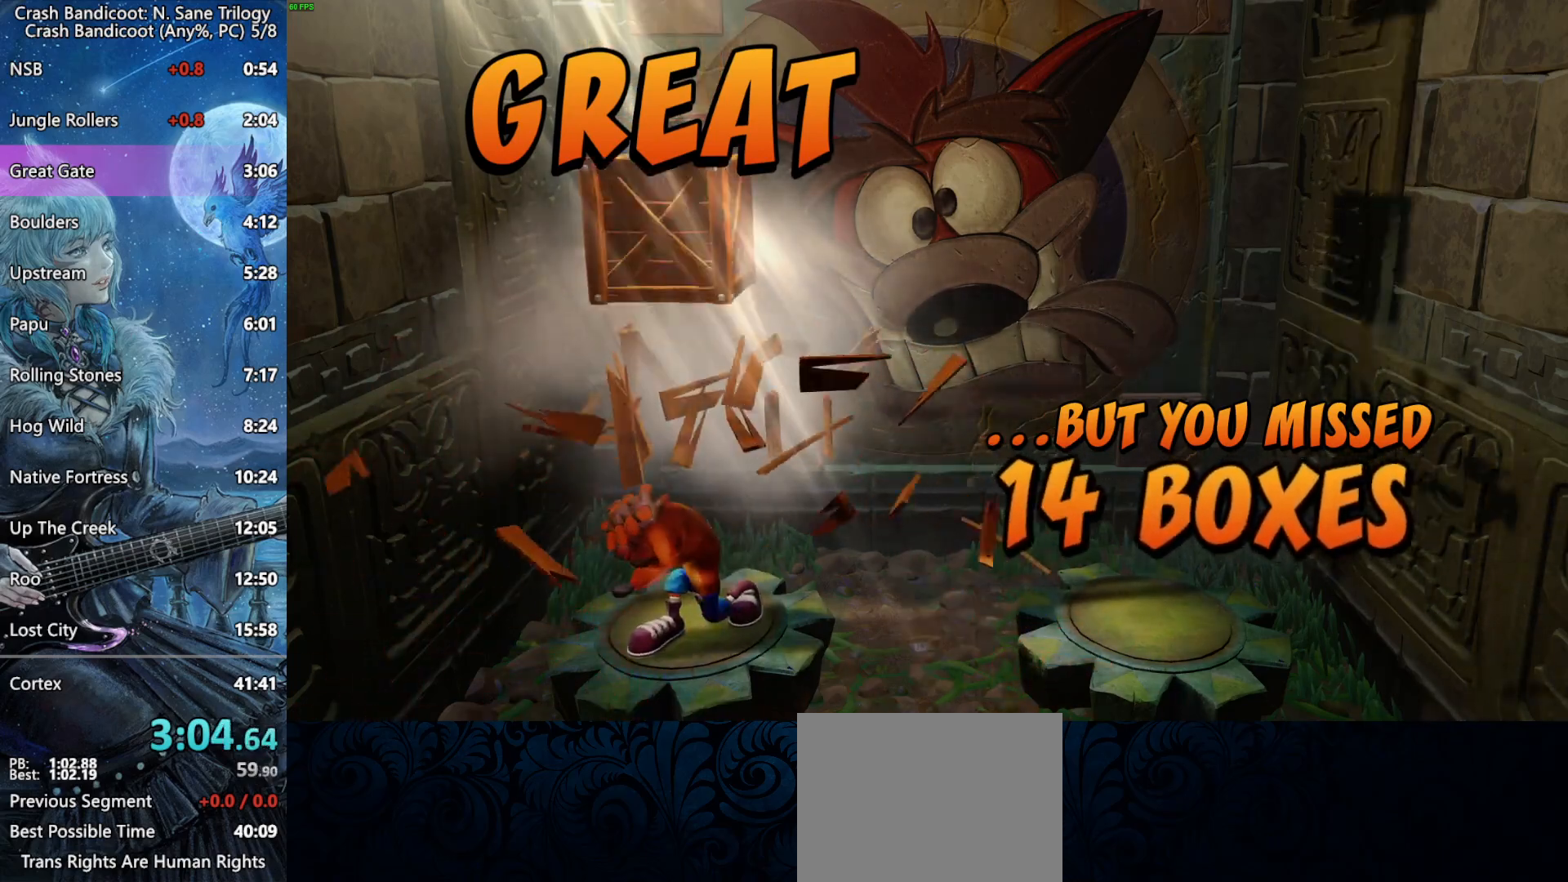
{"buttons": ["CROSS"], "left_stick": "center", "right_stick": "center", "events": []}
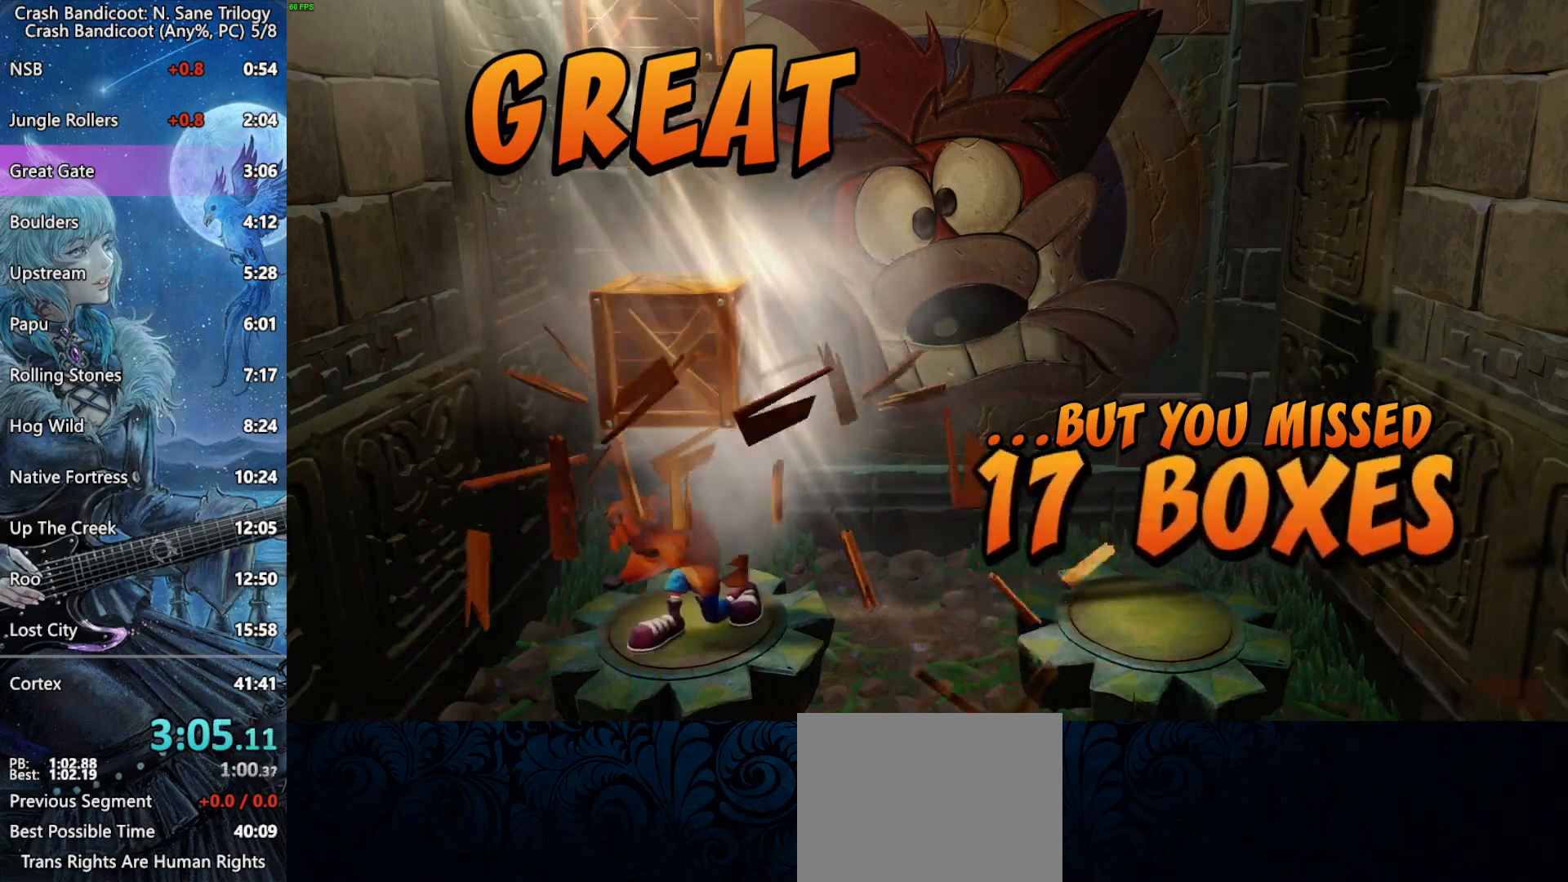
{"buttons": ["CROSS"], "left_stick": "center", "right_stick": "center", "events": []}
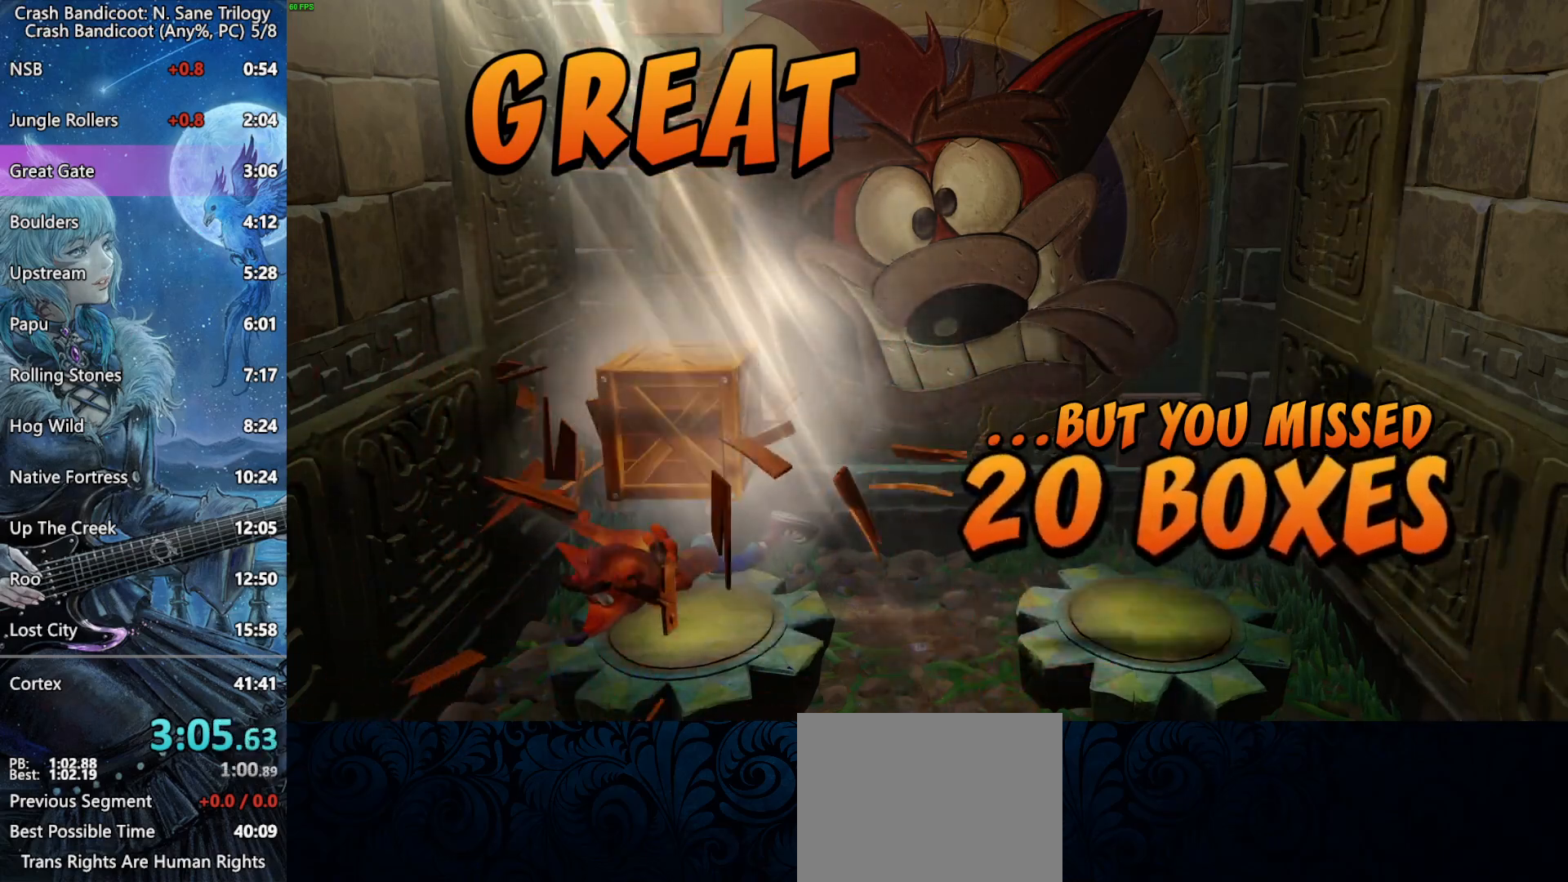
{"buttons": ["CROSS"], "left_stick": "center", "right_stick": "center", "events": [[383, "CROSS", "up"], [467, "CROSS", "down"]]}
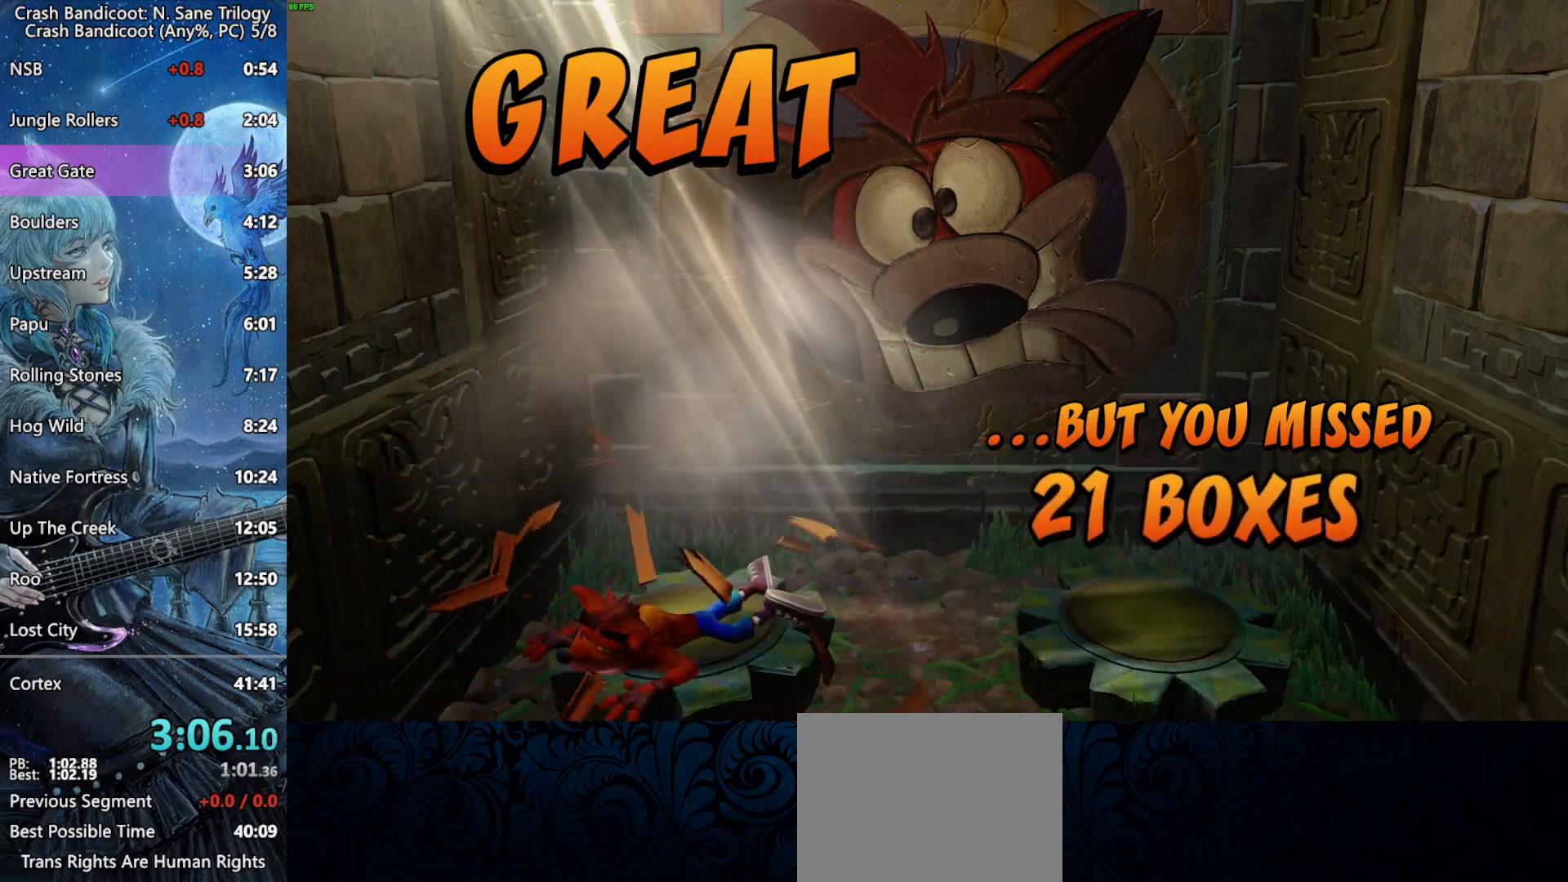
{"buttons": ["CROSS"], "left_stick": "center", "right_stick": "center", "events": [[17, "CROSS", "up"], [67, "CROSS", "down"], [117, "CROSS", "up"], [167, "CROSS", "down"], [233, "CROSS", "up"], [283, "CROSS", "down"], [350, "CROSS", "up"], [400, "CROSS", "down"], [450, "CROSS", "up"], [500, "CROSS", "down"]]}
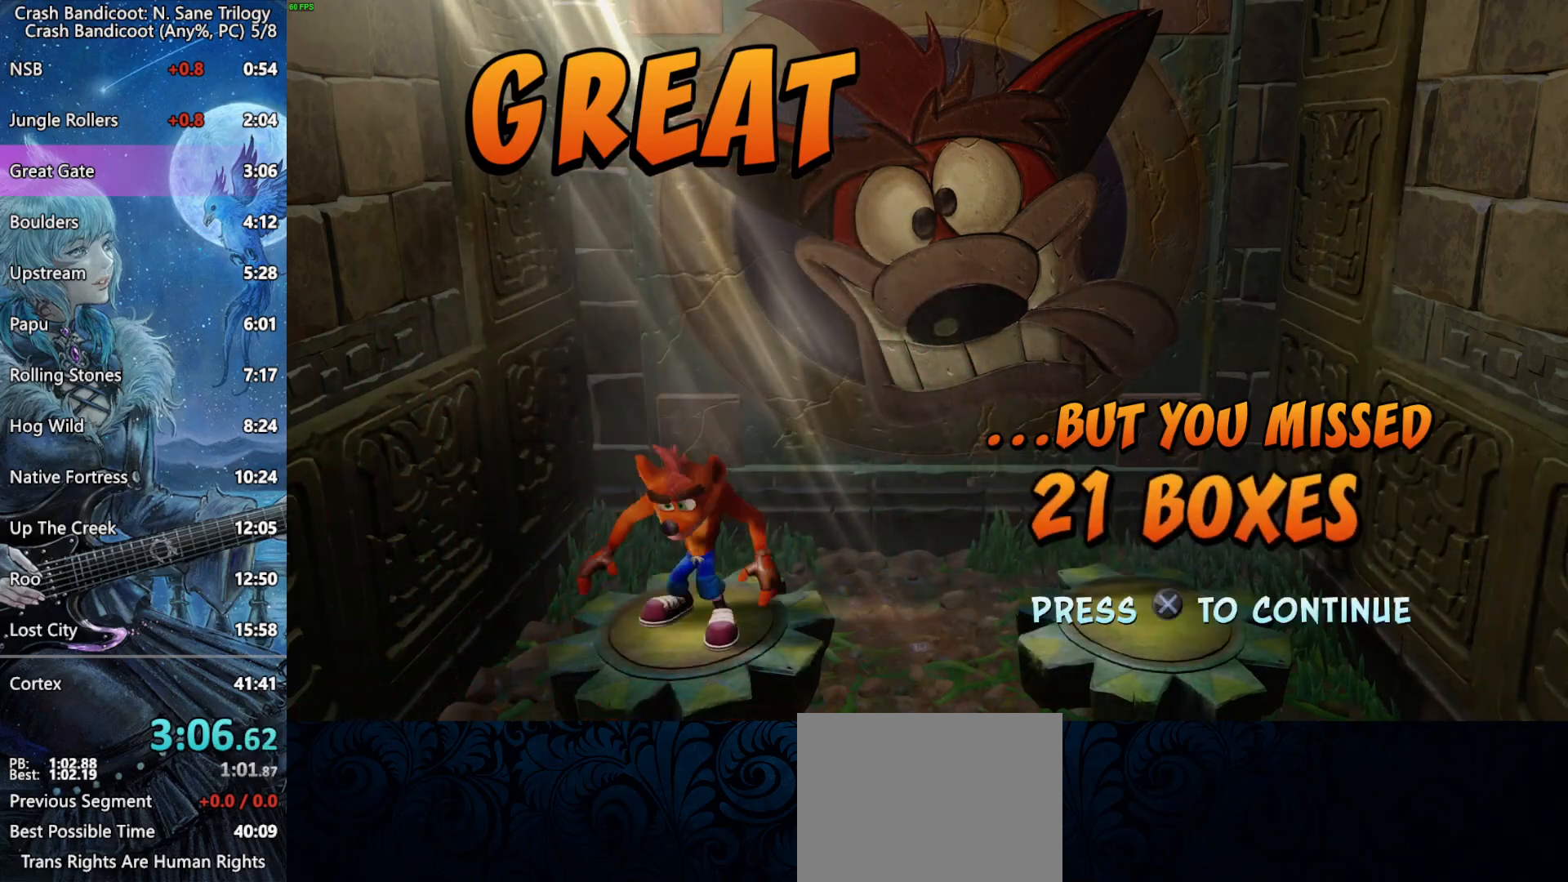
{"buttons": [], "left_stick": "center", "right_stick": "center", "events": [[67, "CROSS", "up"], [117, "CROSS", "down"], [167, "CROSS", "up"], [233, "CROSS", "down"], [300, "CROSS", "up"], [333, "CROSS", "down"], [400, "CROSS", "up"]]}
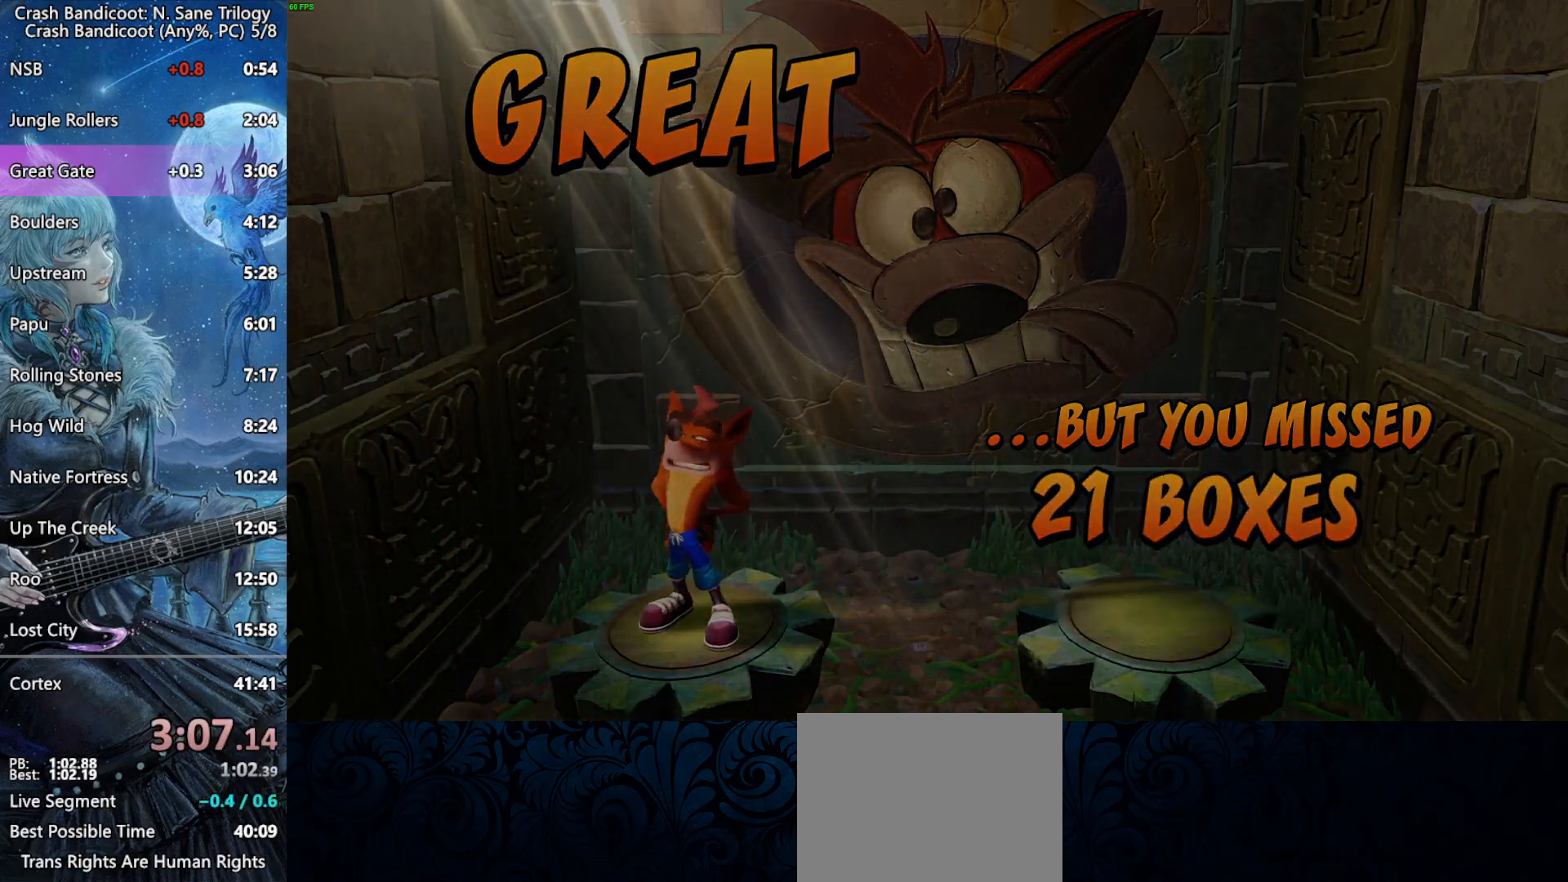
{"buttons": [], "left_stick": "center", "right_stick": "center", "events": []}
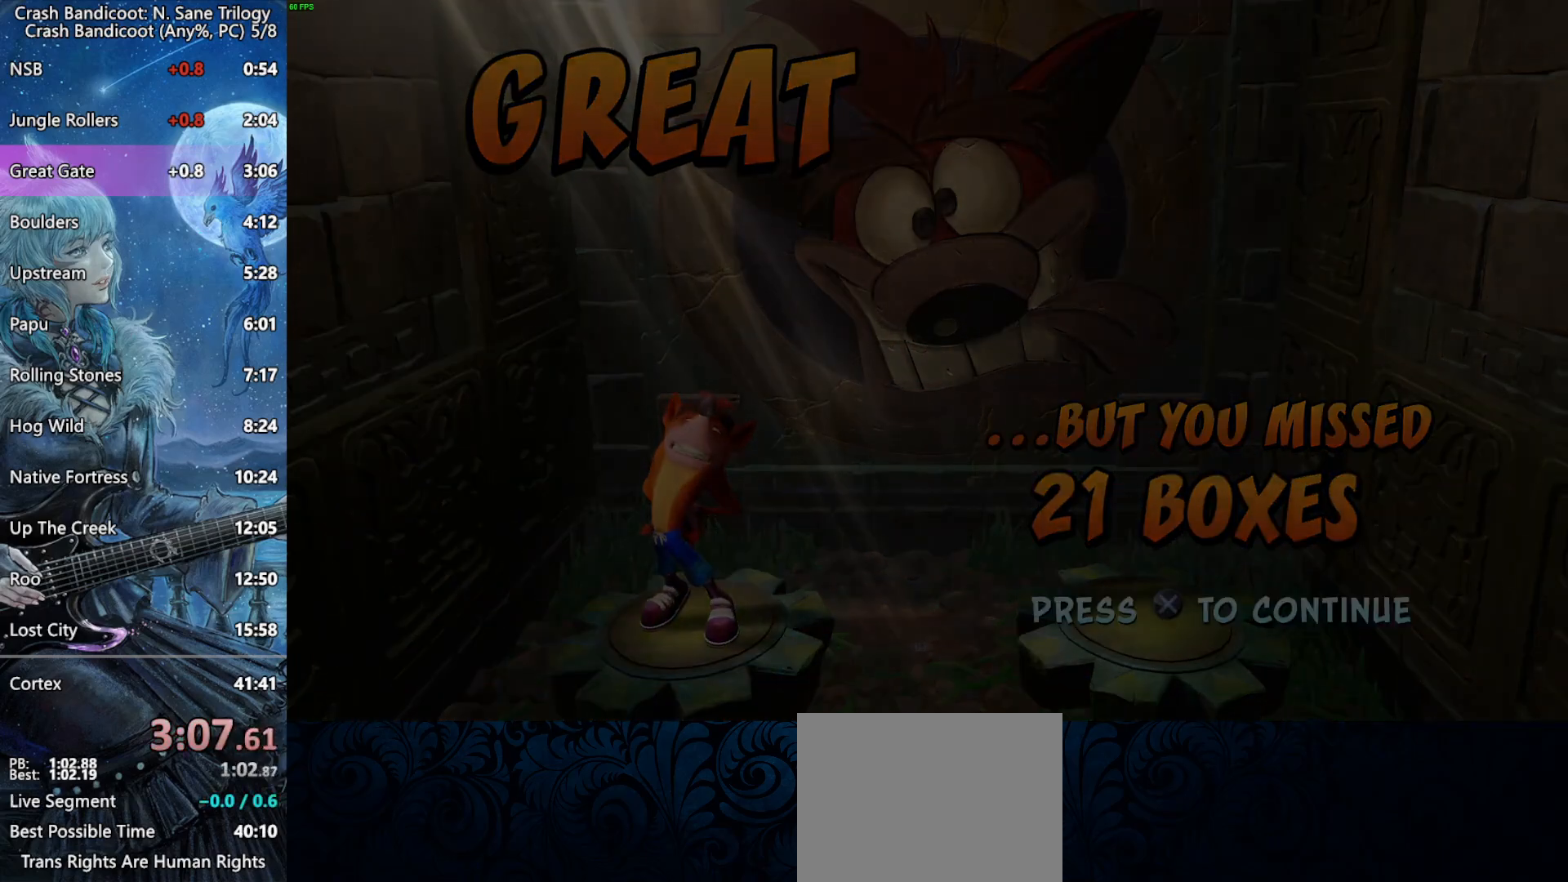
{"buttons": [], "left_stick": "center", "right_stick": "center", "events": []}
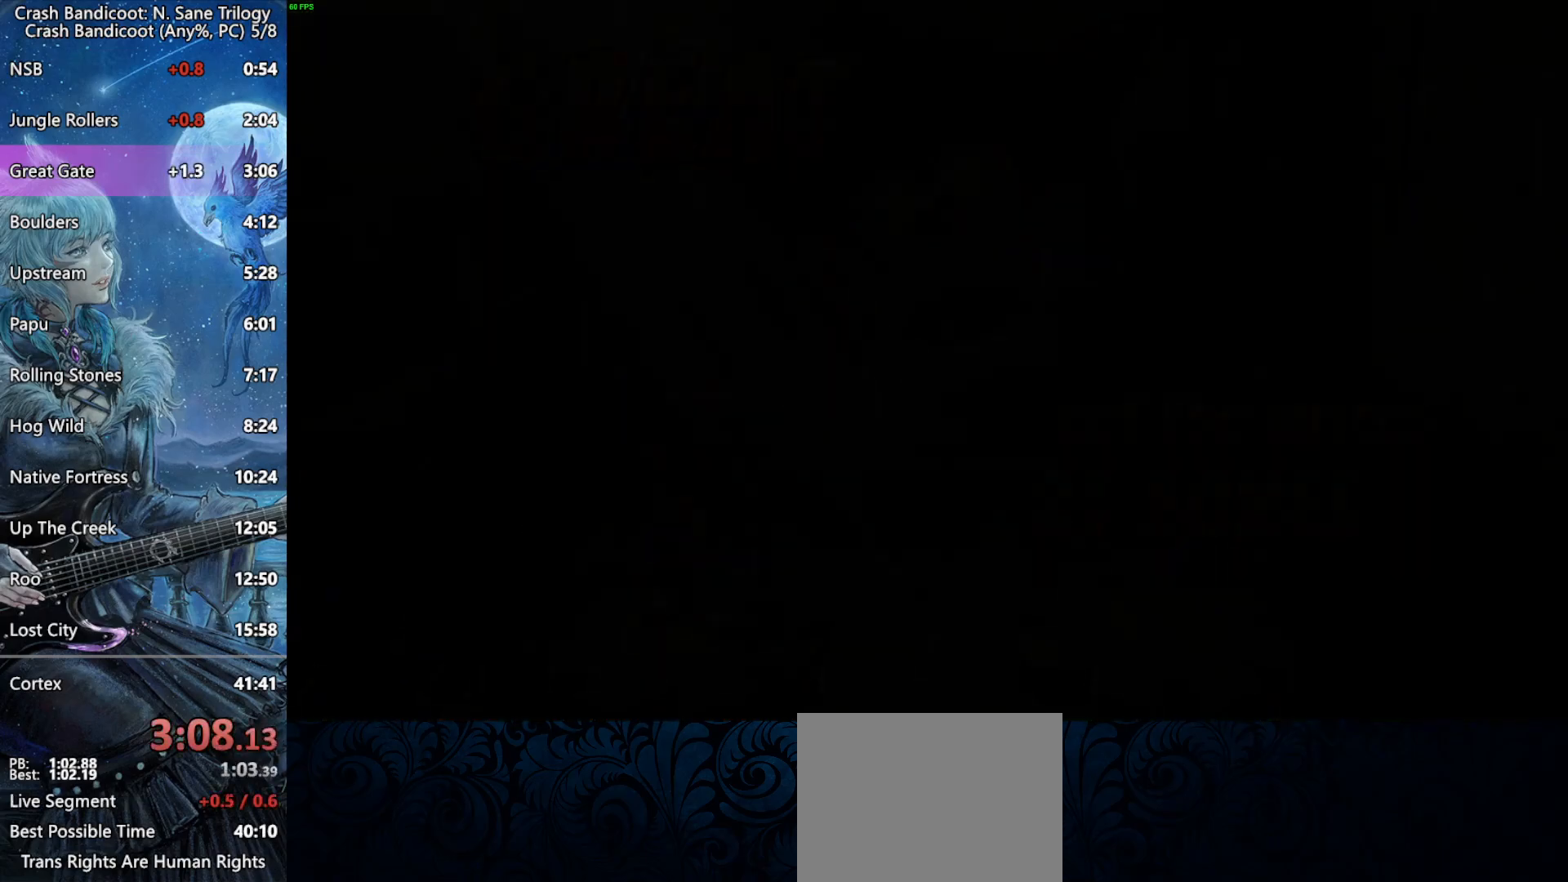
{"buttons": [], "left_stick": "center", "right_stick": "center", "events": []}
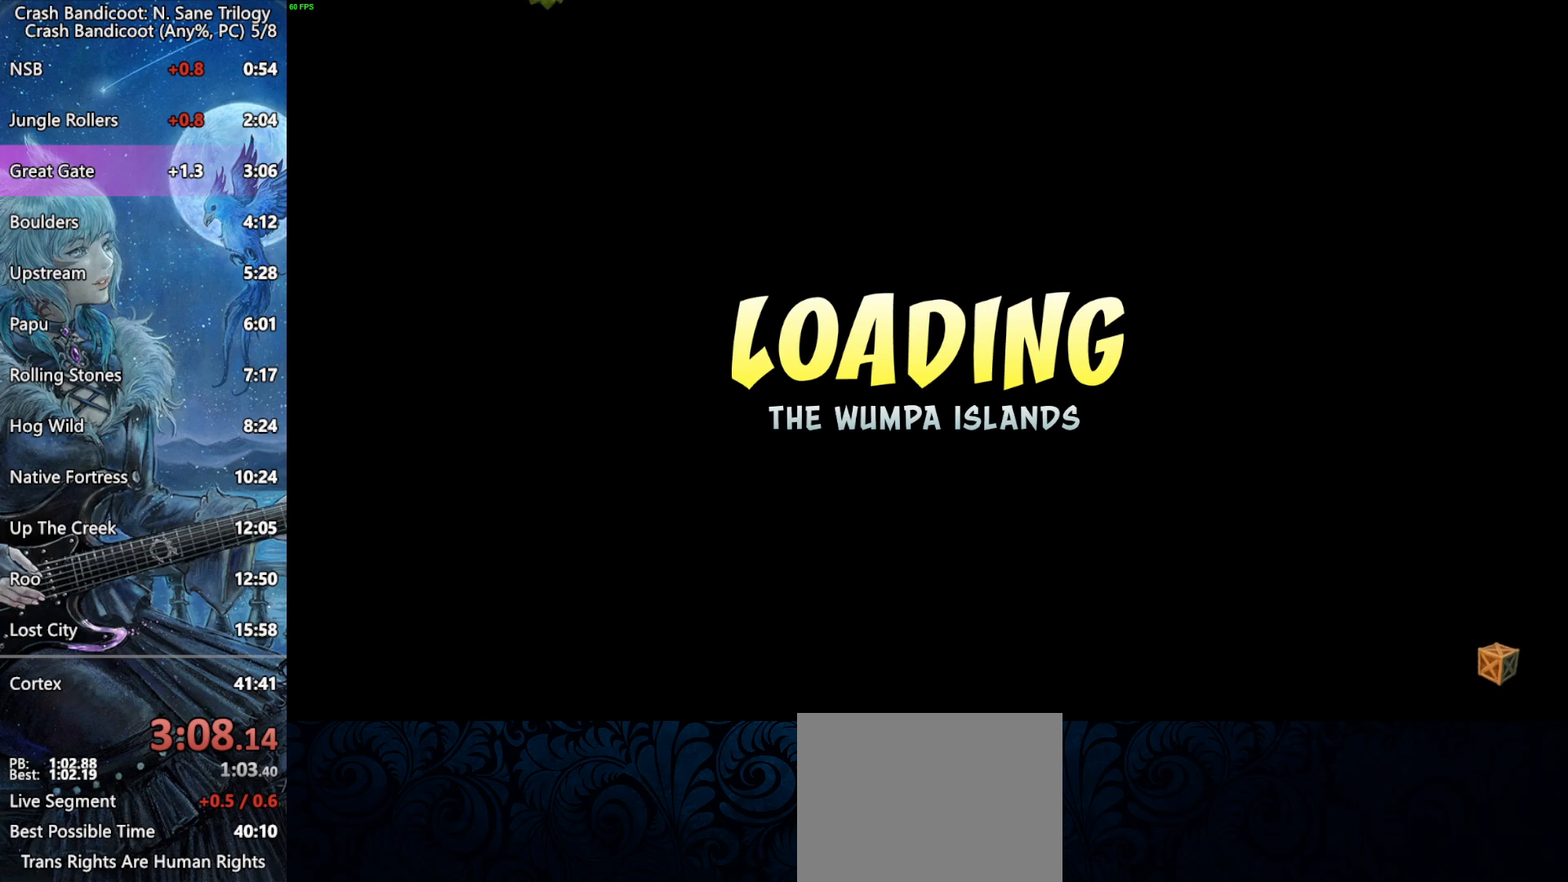
{"buttons": [], "left_stick": "center", "right_stick": "center", "events": []}
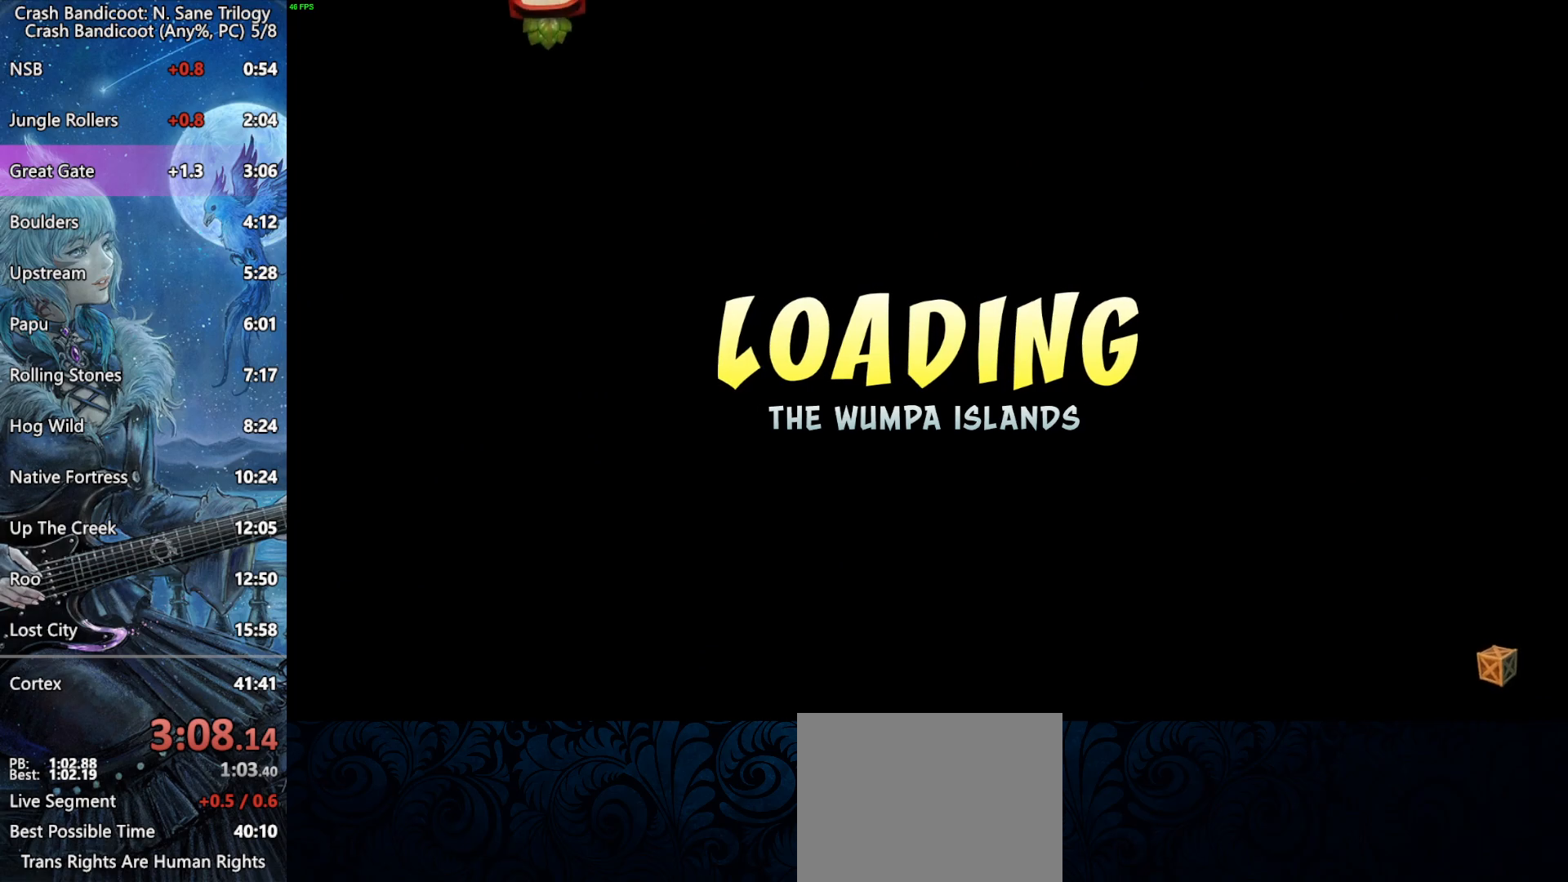
{"buttons": [], "left_stick": "center", "right_stick": "center", "events": []}
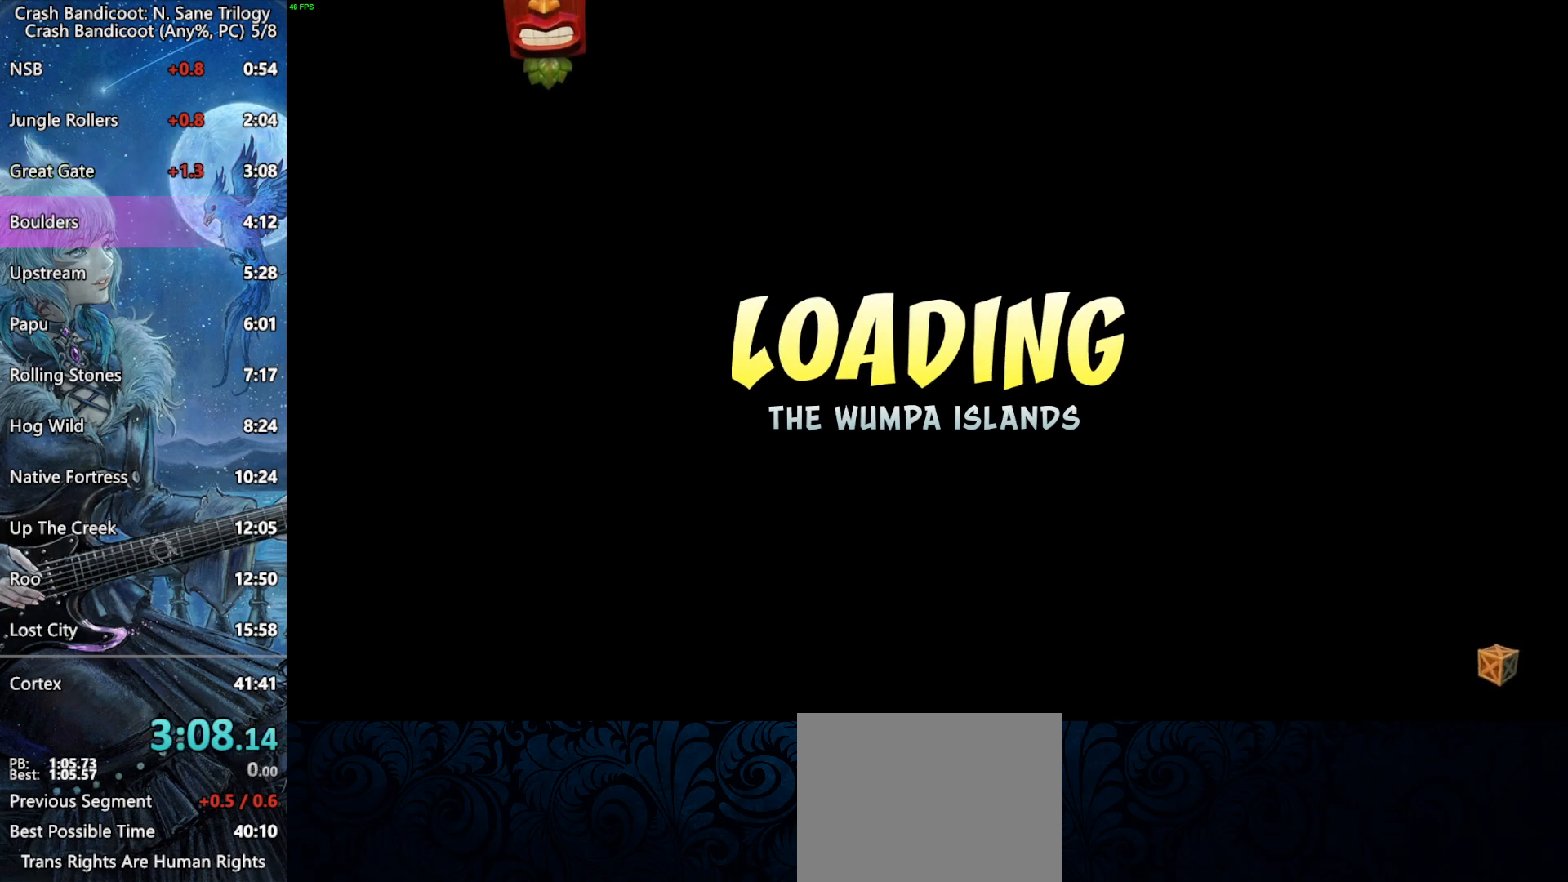
{"buttons": [], "left_stick": "center", "right_stick": "center", "events": []}
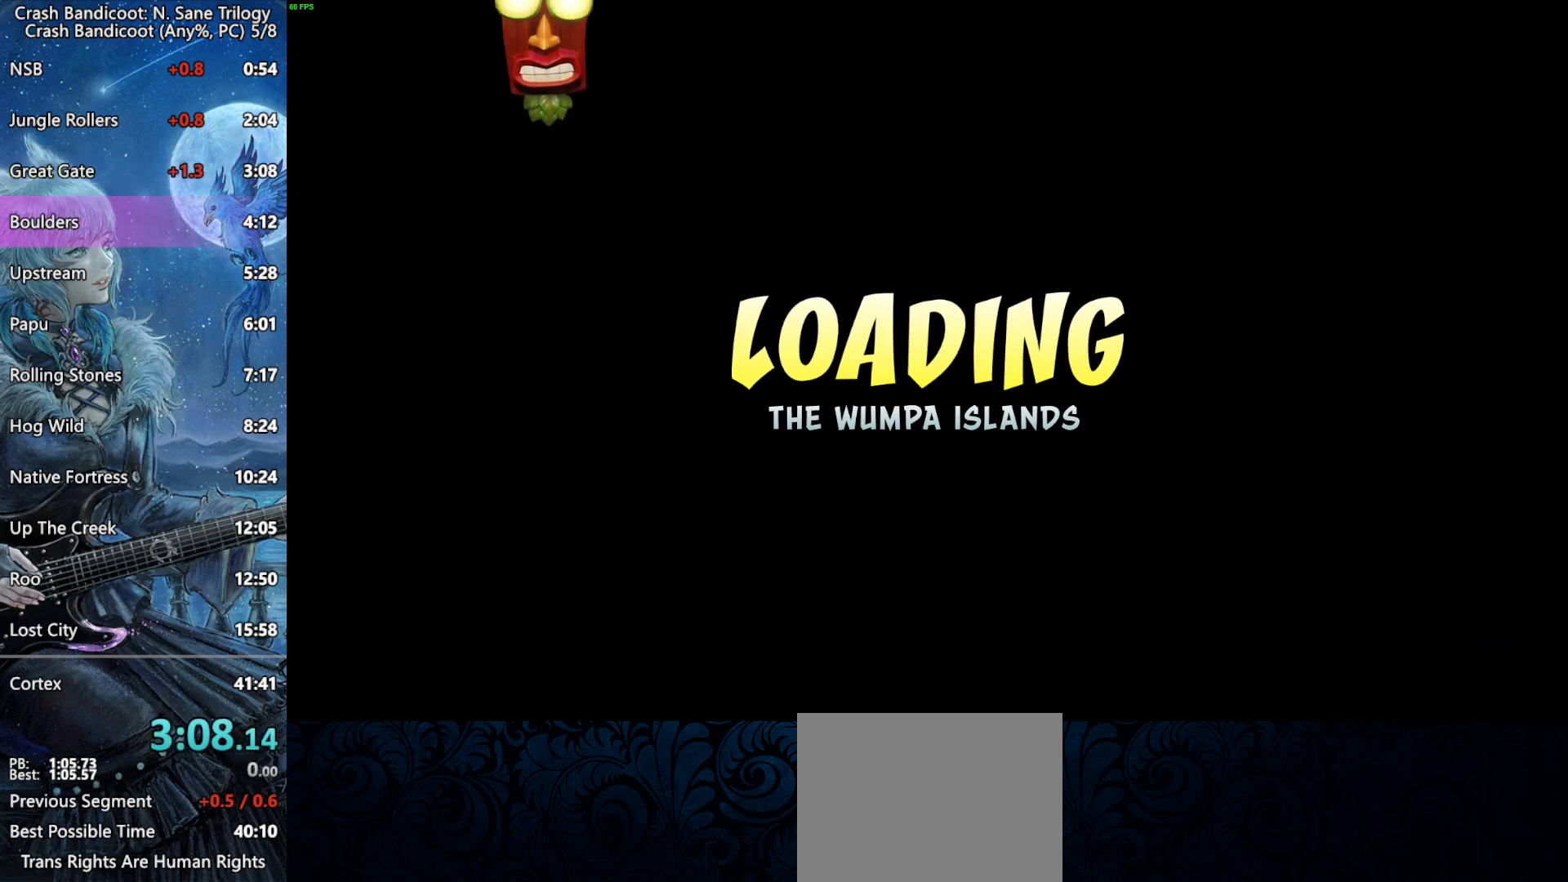
{"buttons": [], "left_stick": "center", "right_stick": "center", "events": []}
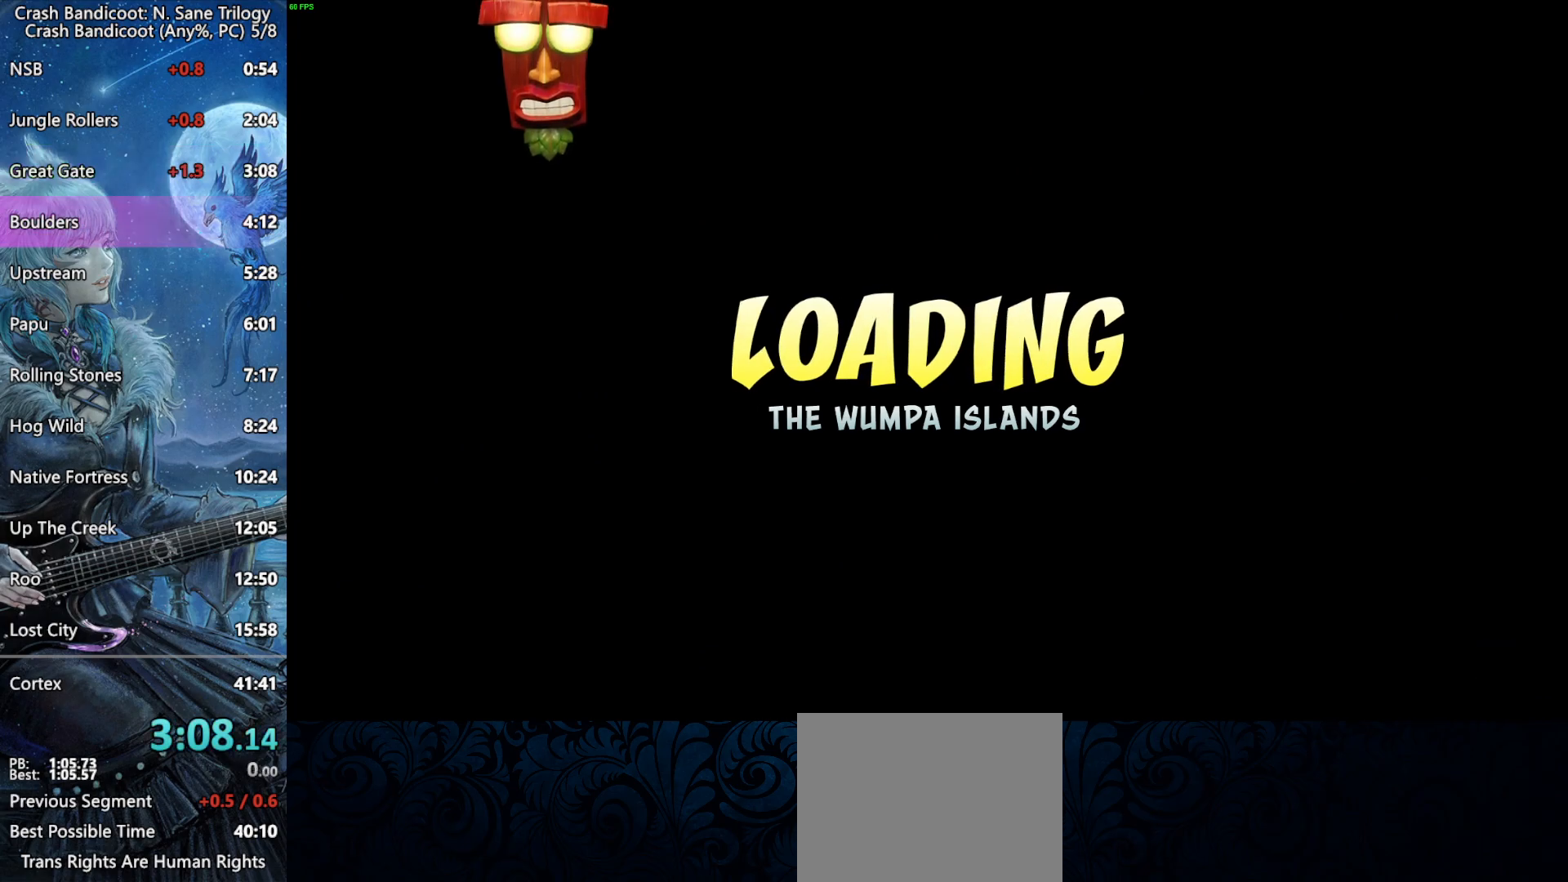
{"buttons": [], "left_stick": "center", "right_stick": "center", "events": []}
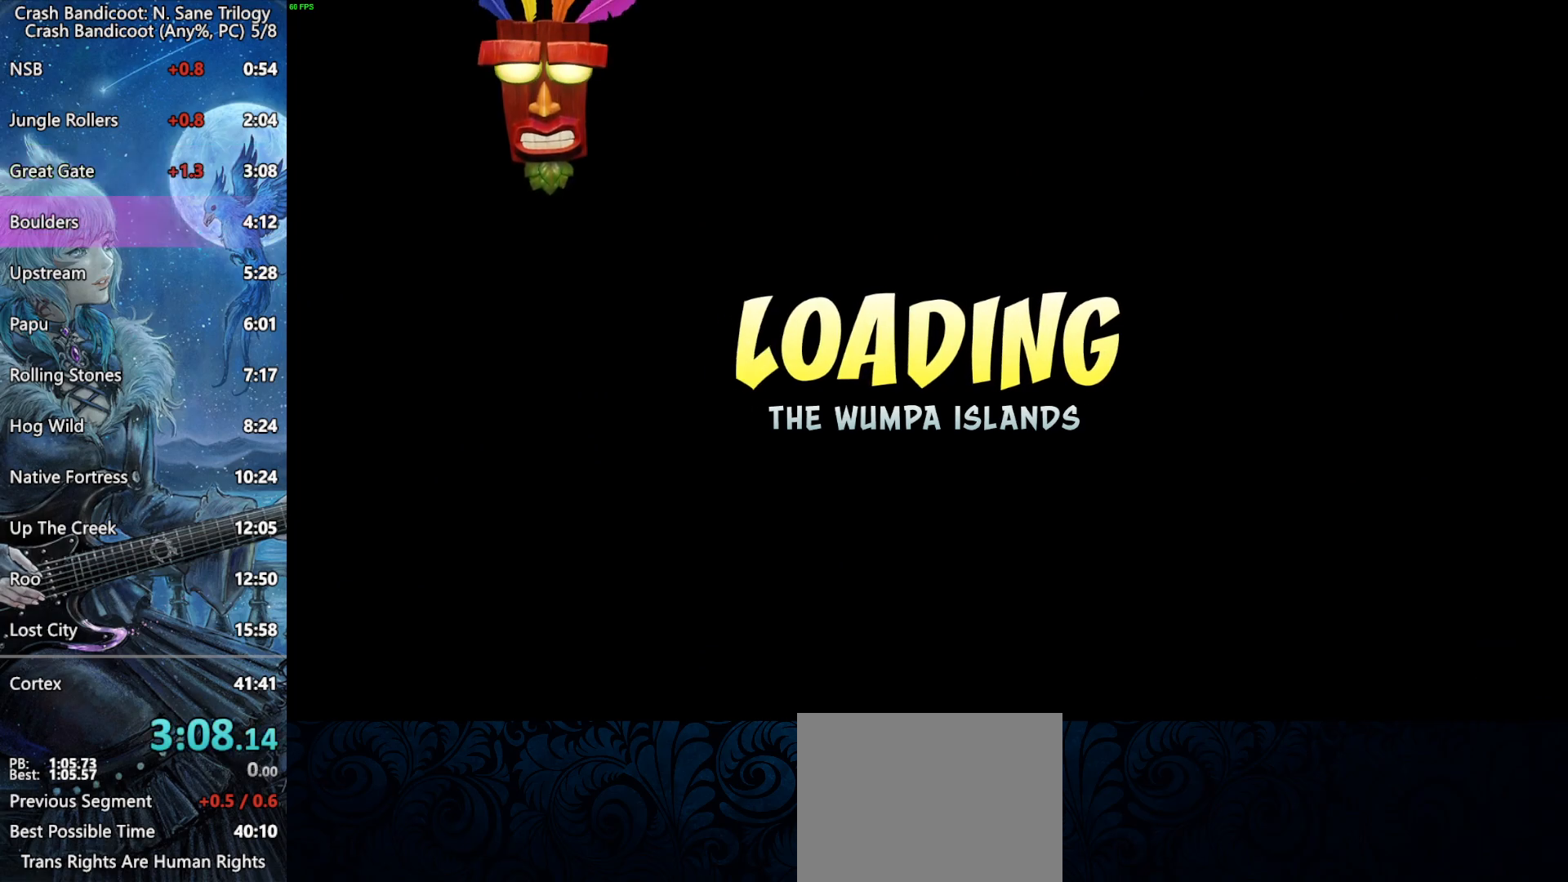
{"buttons": [], "left_stick": "center", "right_stick": "center", "events": [[133, "CROSS", "down"], [183, "CROSS", "up"], [233, "CROSS", "down"], [283, "CROSS", "up"], [333, "CROSS", "down"], [383, "CROSS", "up"], [450, "CROSS", "down"], [483, "CROSS", "up"]]}
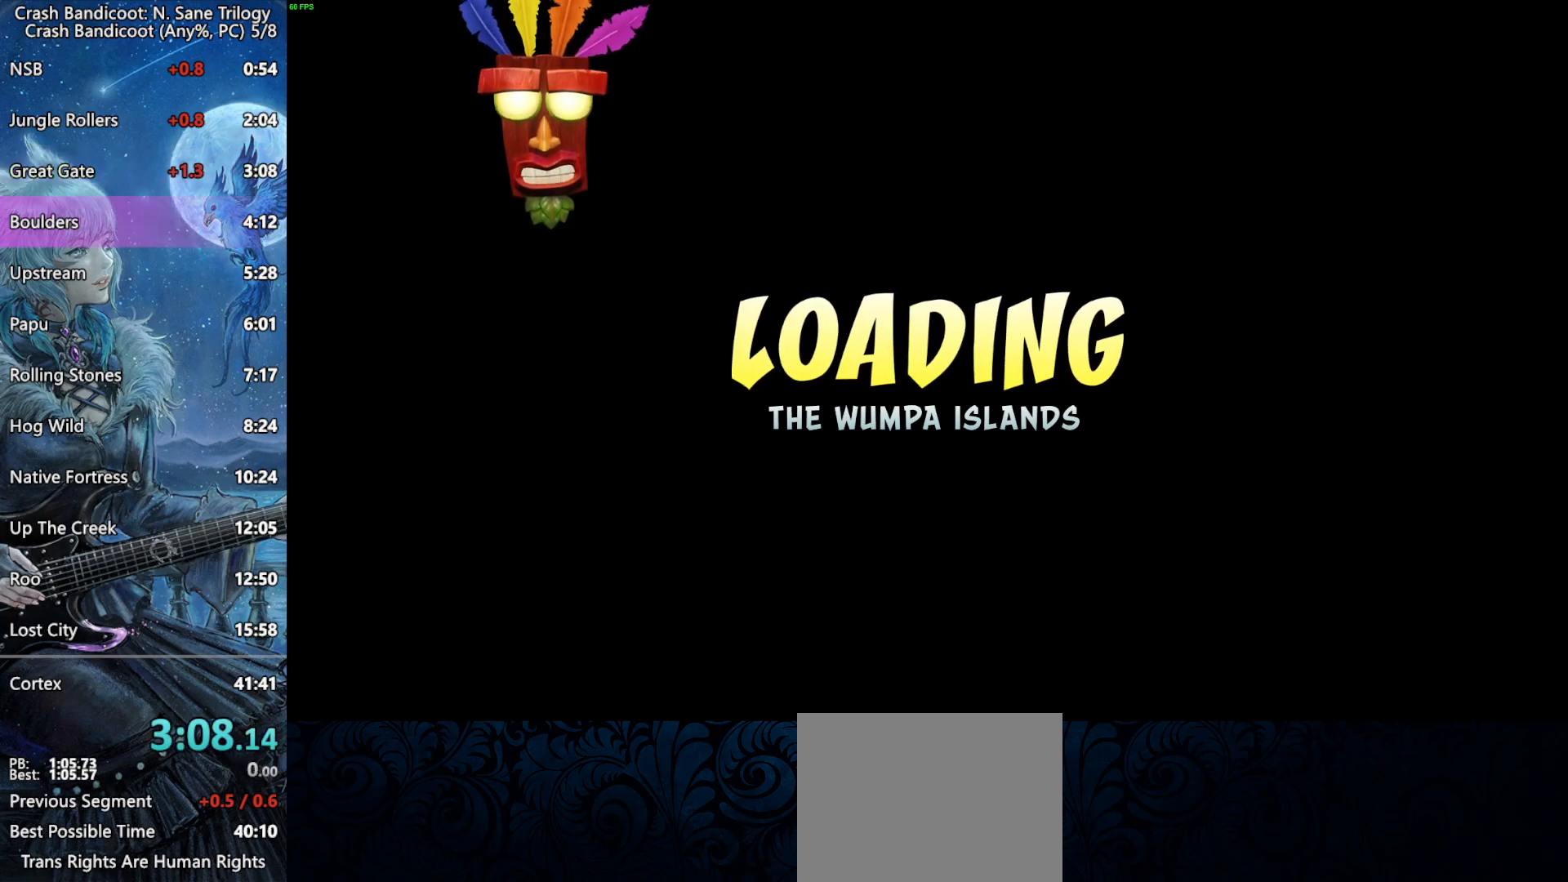
{"buttons": ["CROSS"], "left_stick": "center", "right_stick": "center", "events": [[50, "CROSS", "down"], [100, "CROSS", "up"], [150, "CROSS", "down"], [200, "CROSS", "up"], [267, "CROSS", "down"], [317, "CROSS", "up"], [367, "CROSS", "down"], [417, "CROSS", "up"], [483, "CROSS", "down"]]}
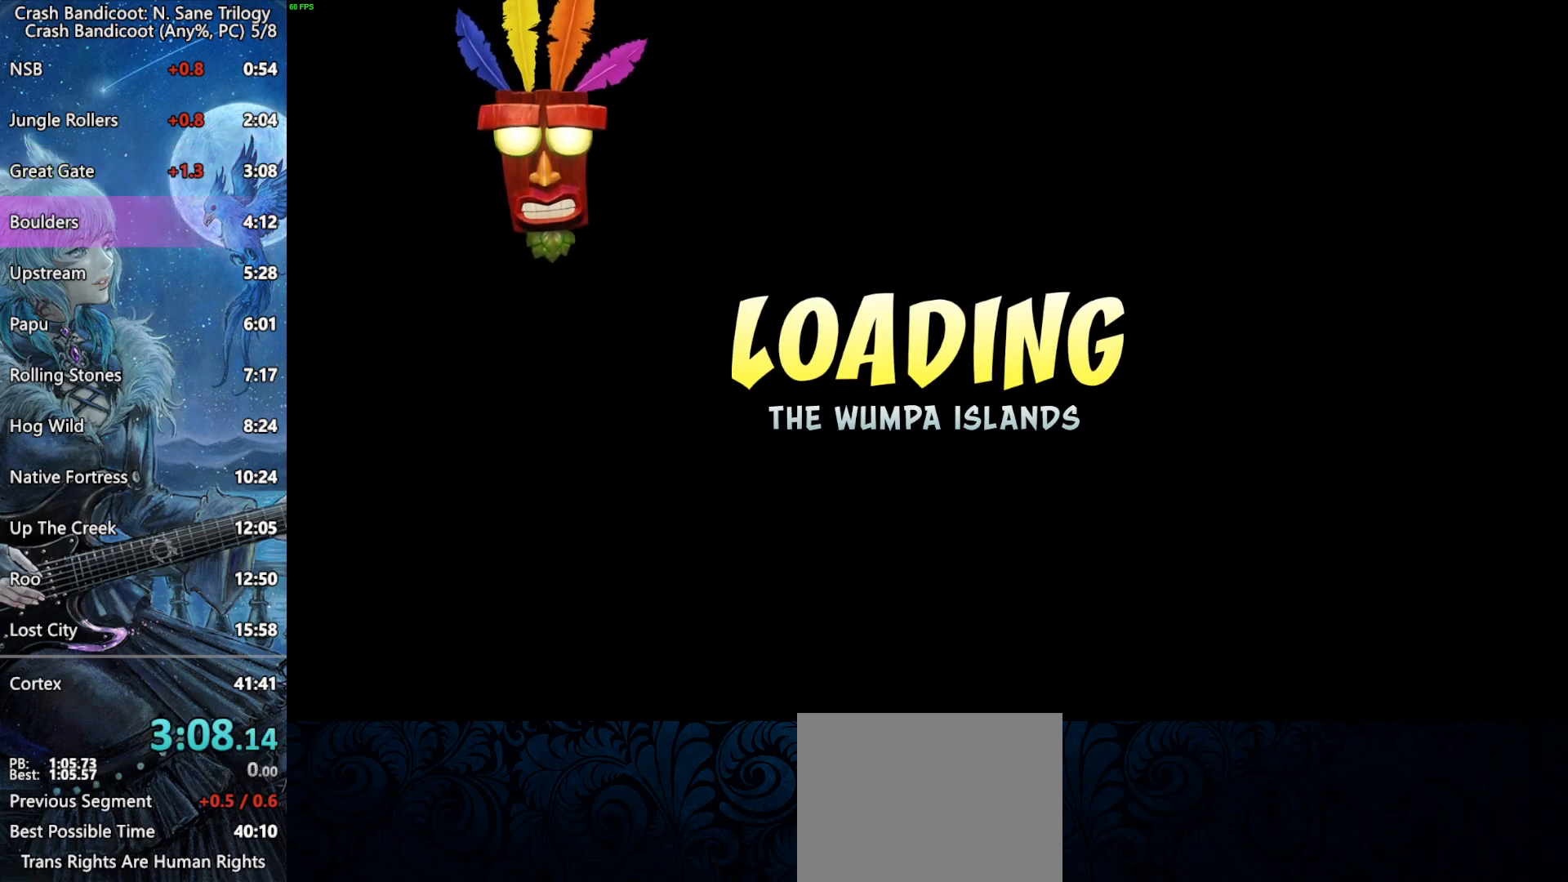
{"buttons": [], "left_stick": "center", "right_stick": "center", "events": [[33, "CROSS", "up"], [100, "CROSS", "down"], [150, "CROSS", "up"], [217, "CROSS", "down"], [267, "CROSS", "up"], [317, "CROSS", "down"], [367, "CROSS", "up"], [433, "CROSS", "down"], [467, "CROSS", "up"]]}
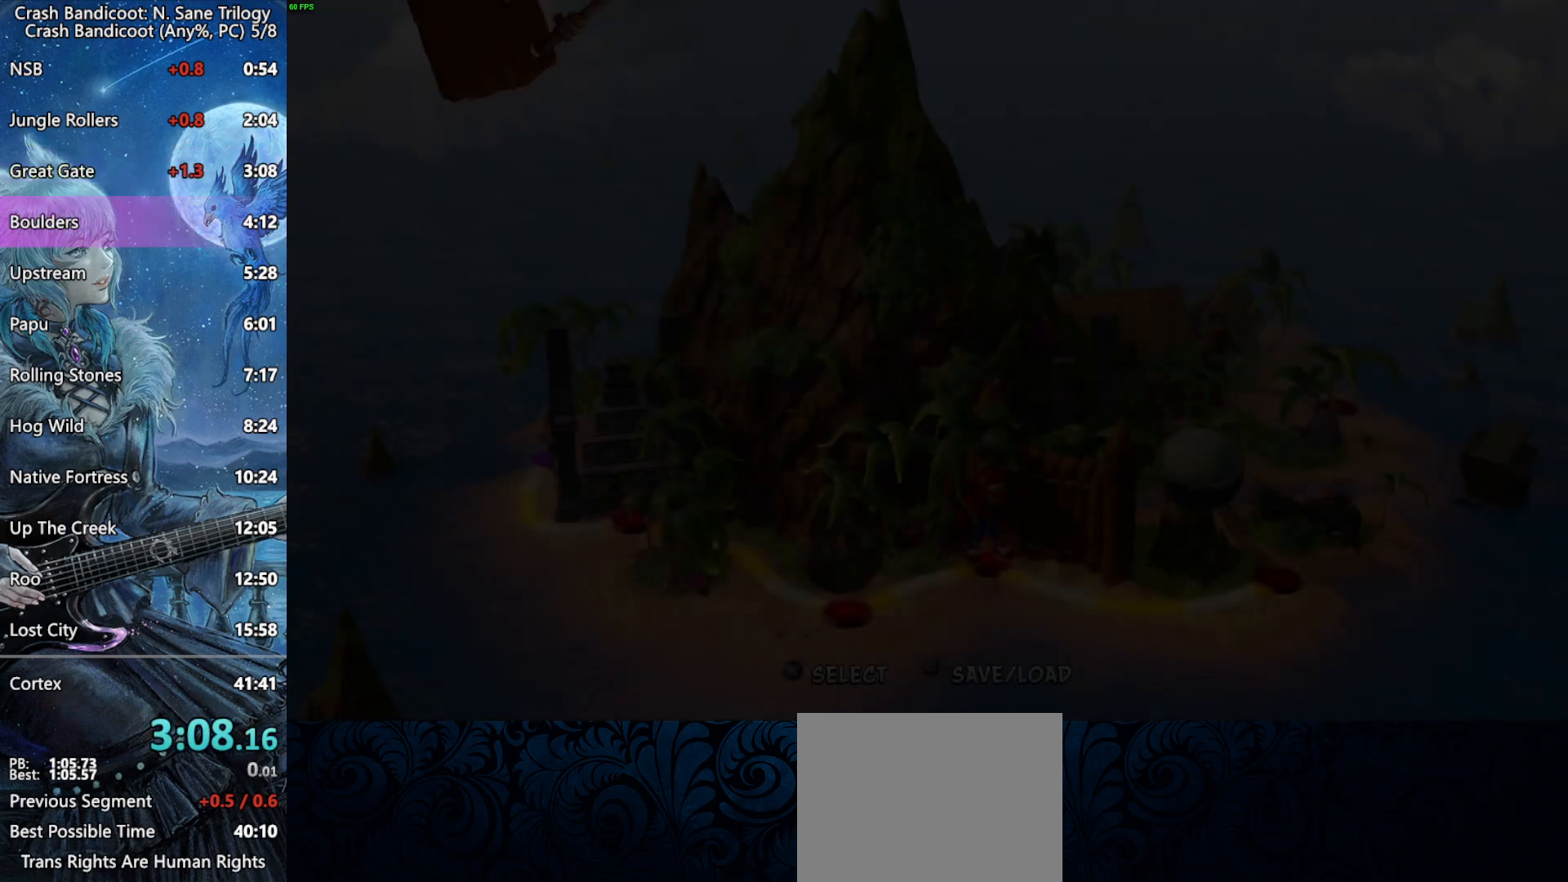
{"buttons": ["CROSS"], "left_stick": "center", "right_stick": "center", "events": [[33, "CROSS", "down"], [83, "CROSS", "up"], [150, "CROSS", "down"], [200, "CROSS", "up"], [250, "CROSS", "down"], [300, "CROSS", "up"], [367, "CROSS", "down"], [417, "CROSS", "up"], [467, "CROSS", "down"]]}
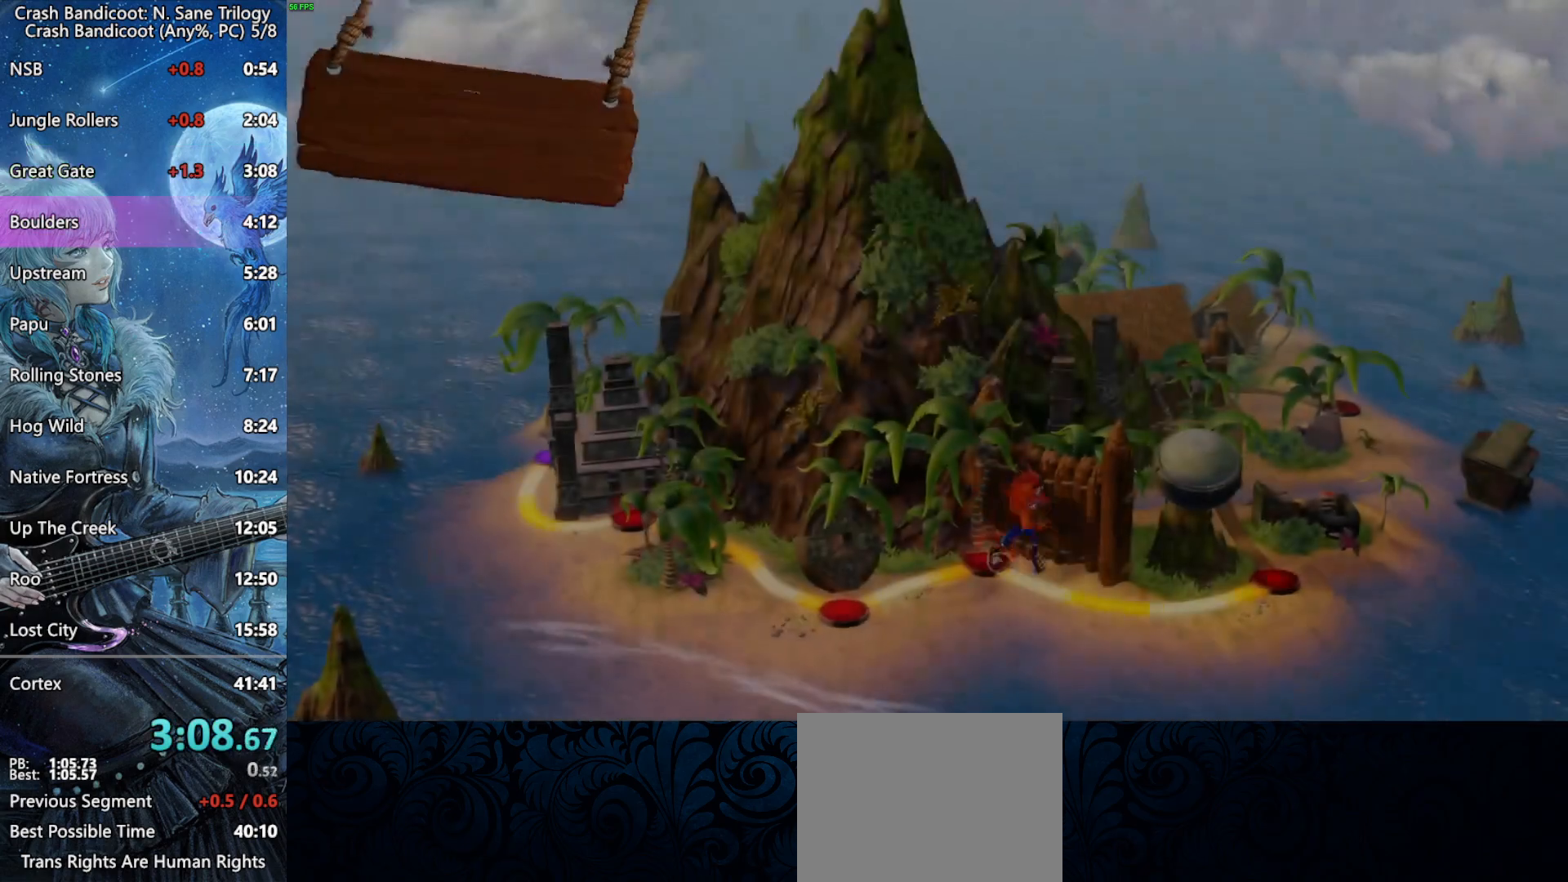
{"buttons": ["CROSS"], "left_stick": "center", "right_stick": "center", "events": [[17, "CROSS", "up"], [83, "CROSS", "down"], [133, "CROSS", "up"], [183, "CROSS", "down"], [233, "CROSS", "up"], [300, "CROSS", "down"], [333, "CROSS", "up"], [400, "CROSS", "down"], [450, "CROSS", "up"], [500, "CROSS", "down"]]}
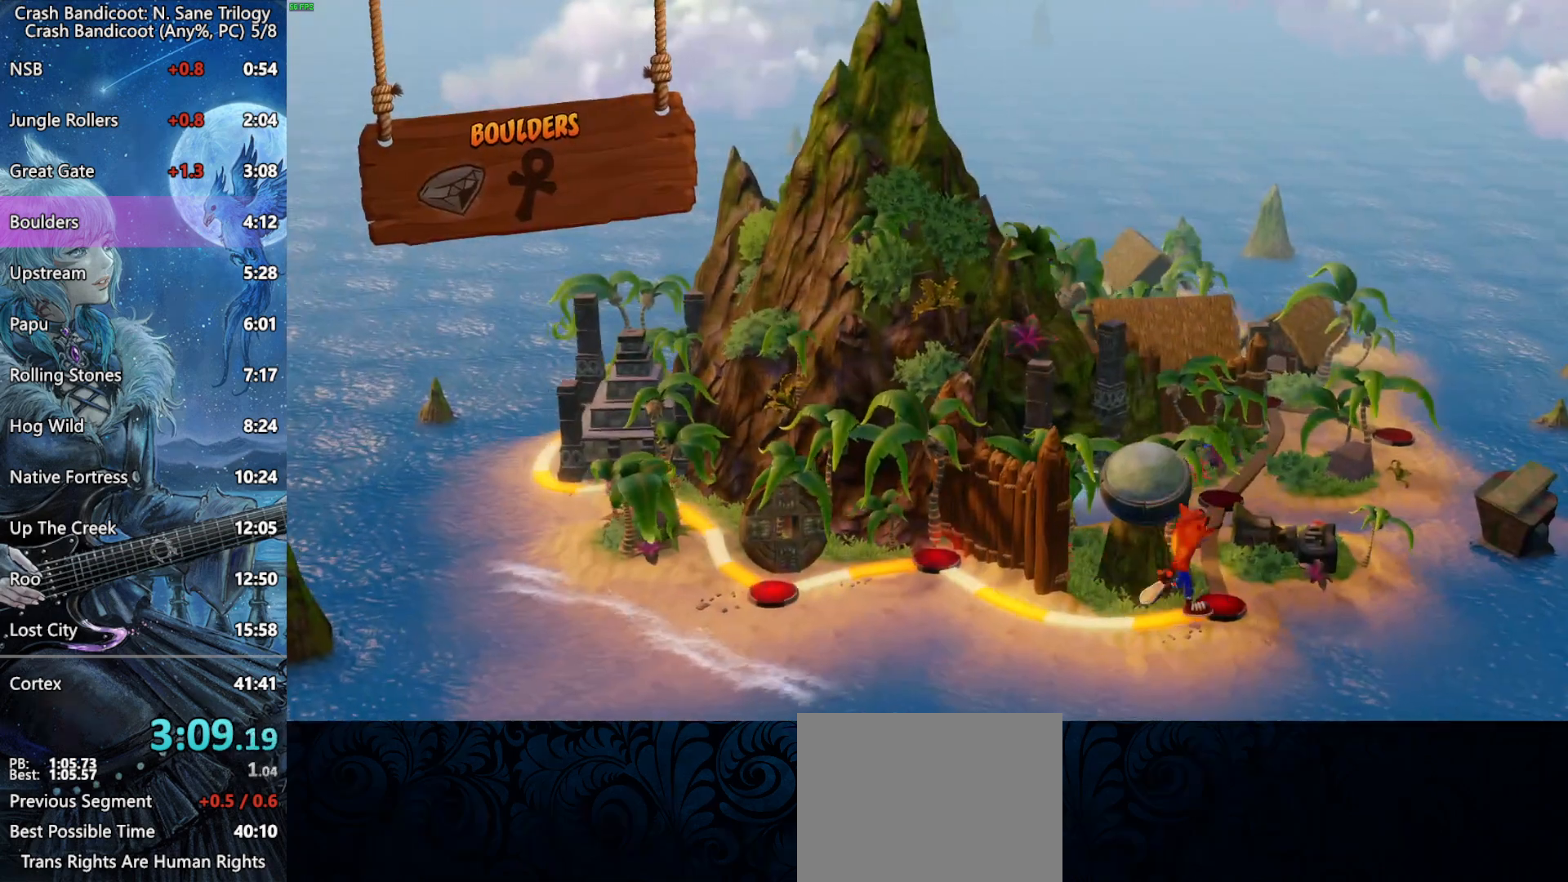
{"buttons": [], "left_stick": "center", "right_stick": "center", "events": [[50, "CROSS", "up"], [100, "CROSS", "down"], [150, "CROSS", "up"], [200, "CROSS", "down"], [250, "CROSS", "up"], [317, "CROSS", "down"], [367, "CROSS", "up"], [400, "CROSS", "down"], [483, "CROSS", "up"]]}
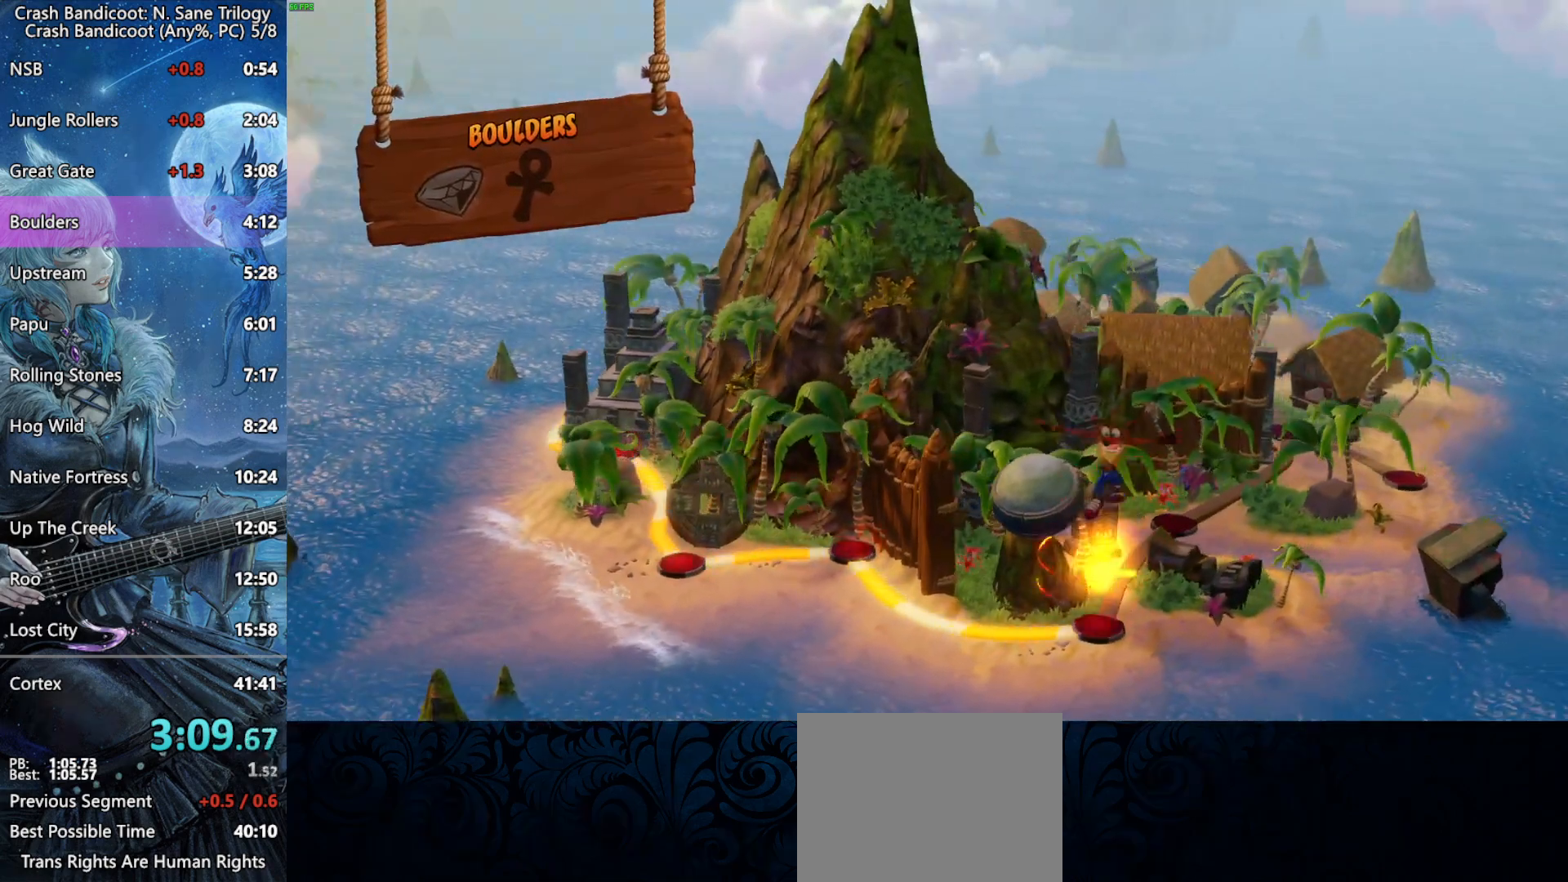
{"buttons": [], "left_stick": "down", "right_stick": "center", "events": [[367, "left_stick", "down"]]}
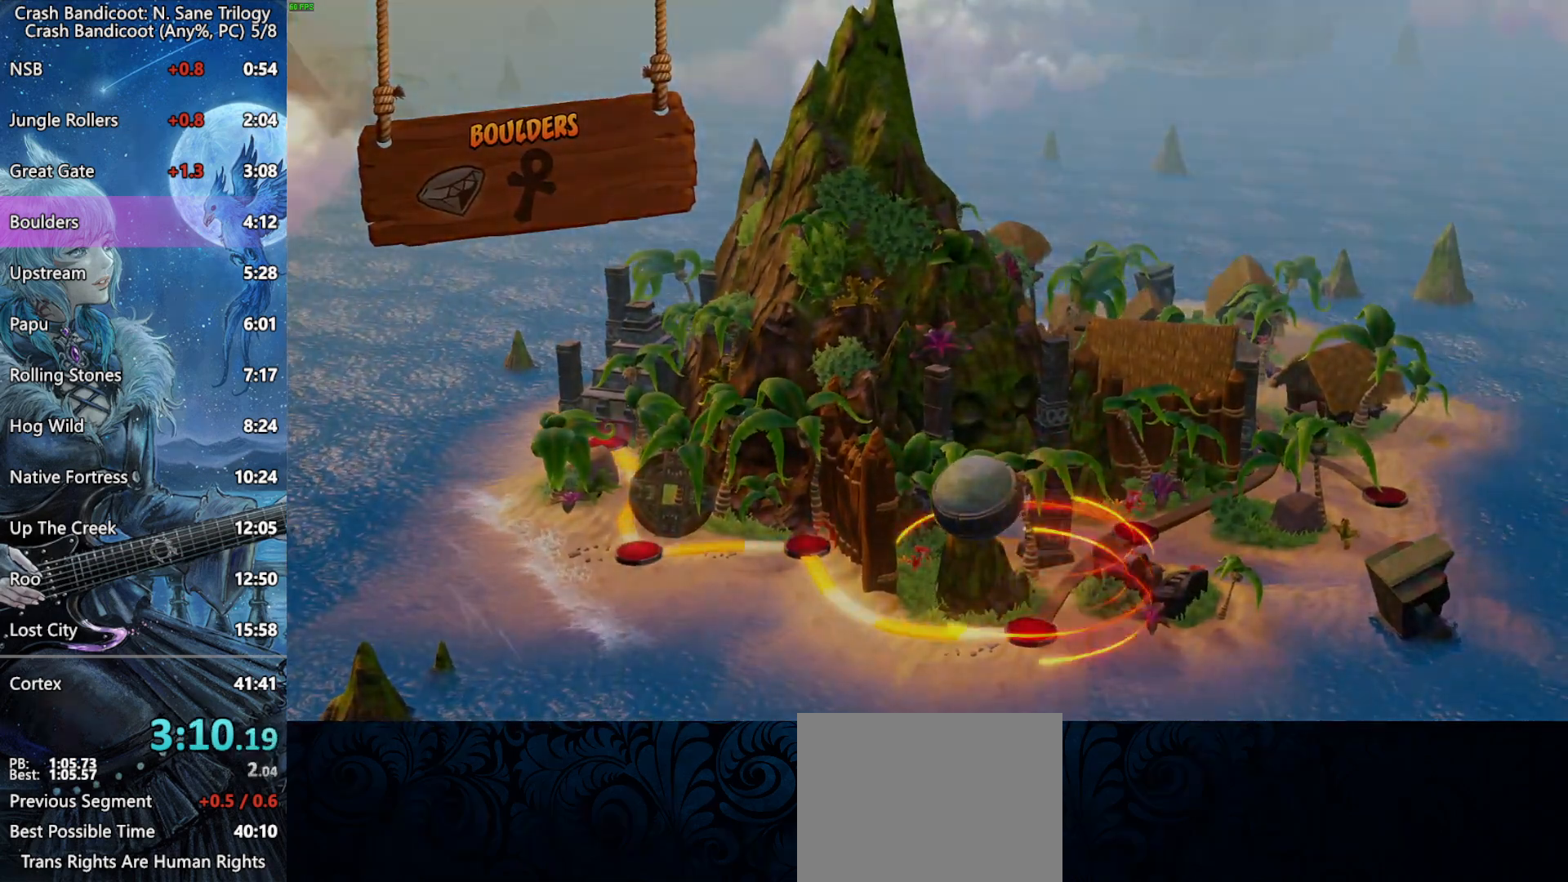
{"buttons": [], "left_stick": "up", "right_stick": "center", "events": [[33, "left_stick", "up"], [183, "left_stick", "down-right"], [317, "left_stick", "up"], [400, "left_stick", "down-right"], [500, "left_stick", "up"]]}